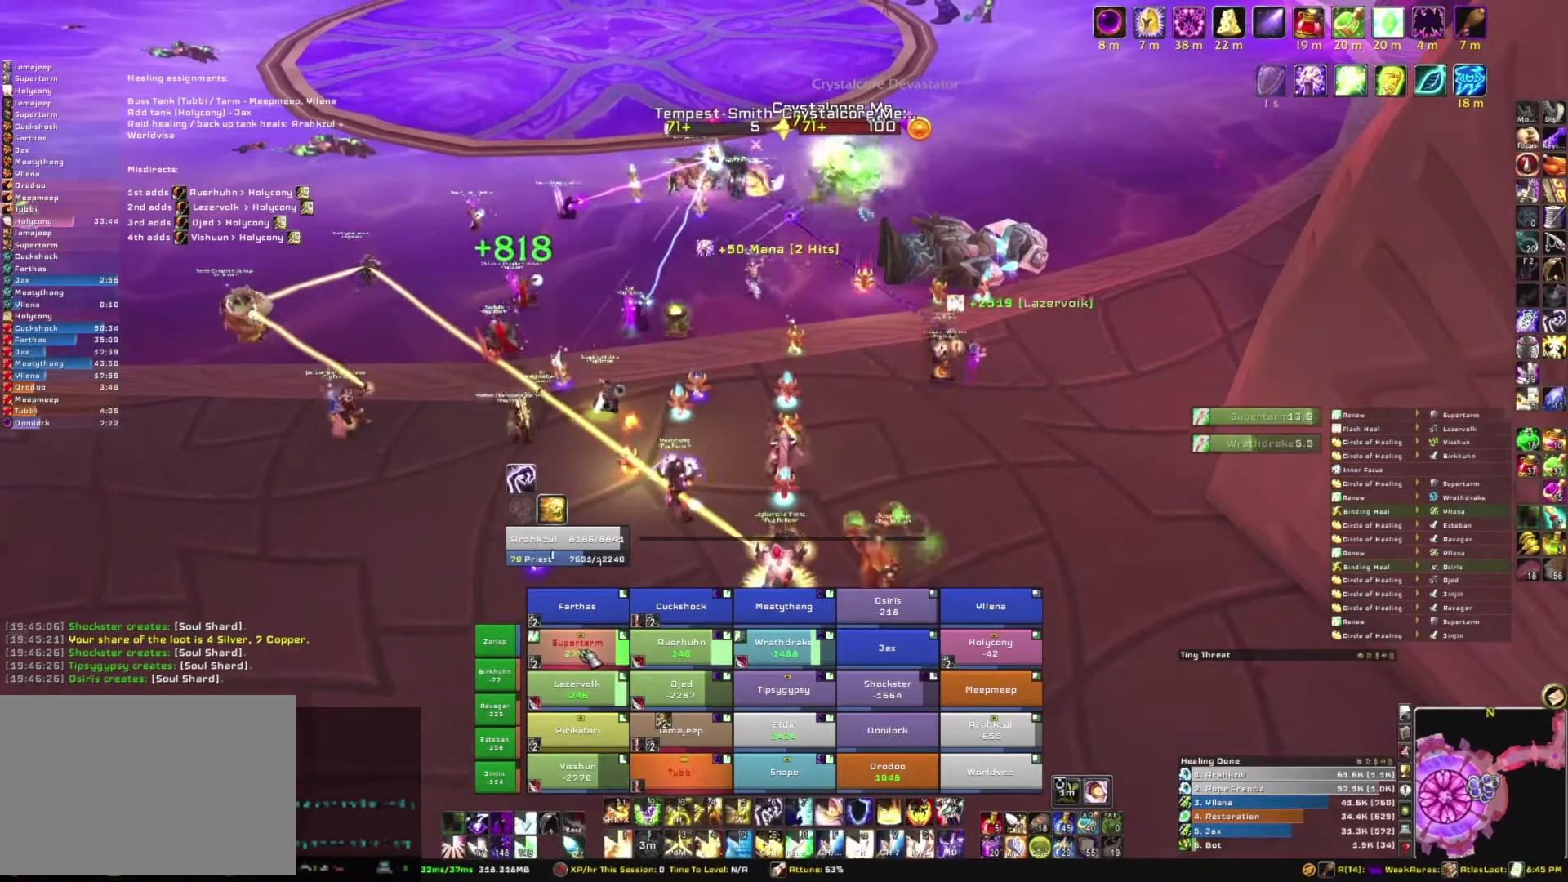
Gameplay with keyboard and mouse; each line is a JSON object with the keys and mouse buttons held at the frame after it. "events" lists presses ("down") and releases ("up") of "1", "2", "3", "4", "5", "a", "alt", "b", "c", "ctrl", "d", "e", "f", "g", "q", "r", "s", "shift", "space", "t", "tab", "tilde", "v", "w", "x", "z", "mouse_left", "mouse_wheel", "mouse_right", "mouse_mb4" and "mouse_mb5" between this image and that frame as [ms after this image, input, new state], when the widget could be followed in between. "mouse_left", "mouse_wheel", "mouse_right", "mouse_mb4", "mouse_mb5" = the "left", "wheel", "right", "mb4", "mb5" buttons of the "mouse" list. No other keys are recorded. "wheel" means that the mouse wheel is clicked or scrolled. Mouse movement is not recorded.
{"keys": [], "mouse": [], "events": [[200, "3", "down"], [334, "3", "up"]]}
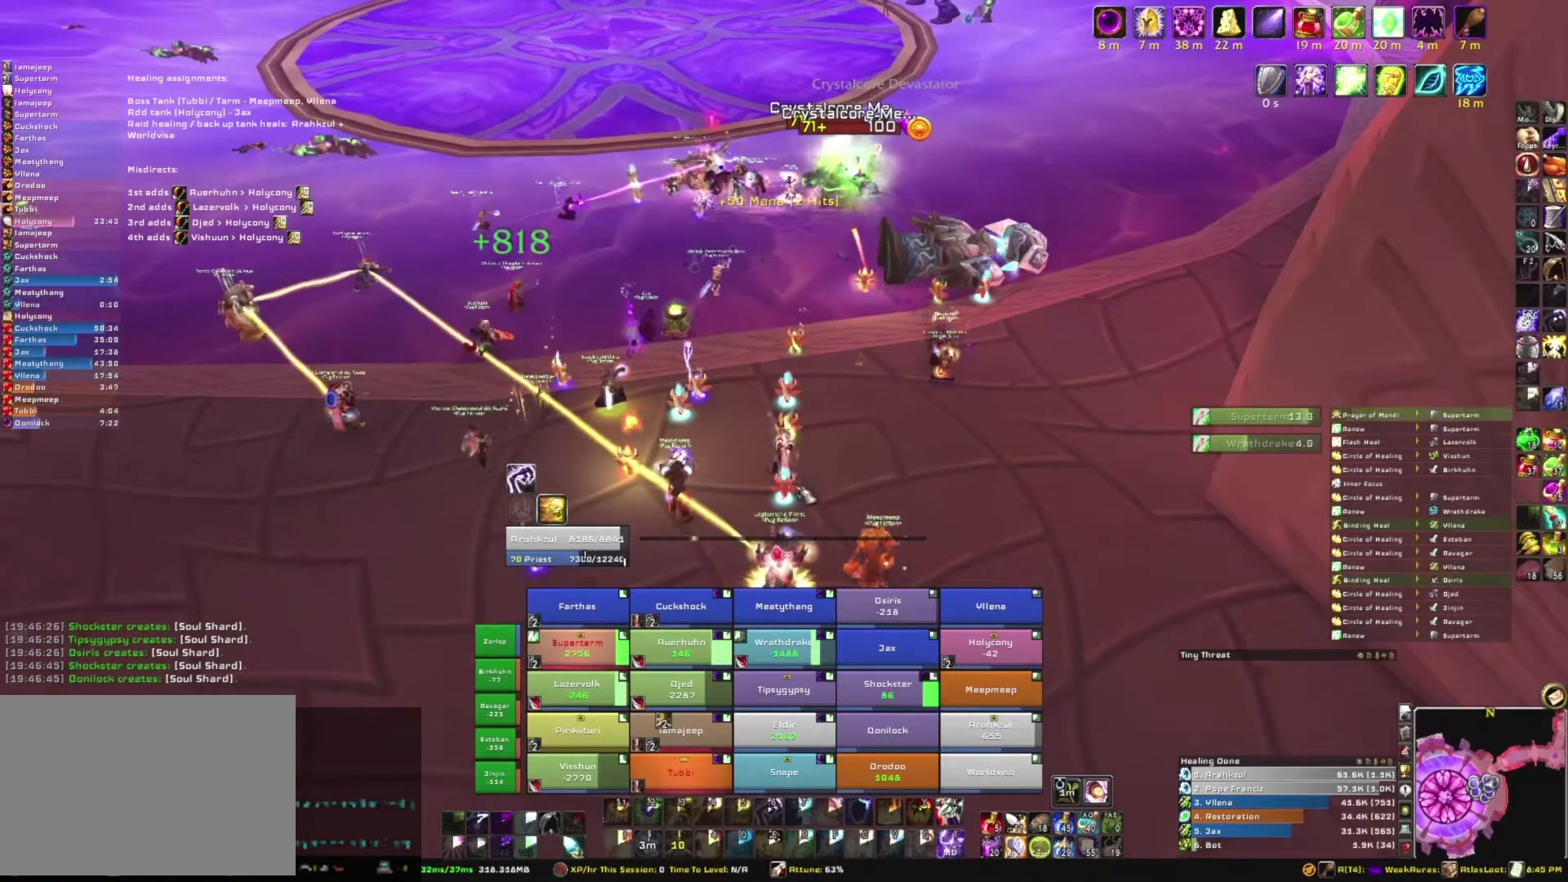
{"keys": ["a", "s"], "mouse": ["right"], "events": [[167, "mouse_right", "down"], [300, "a", "down"], [500, "s", "down"]]}
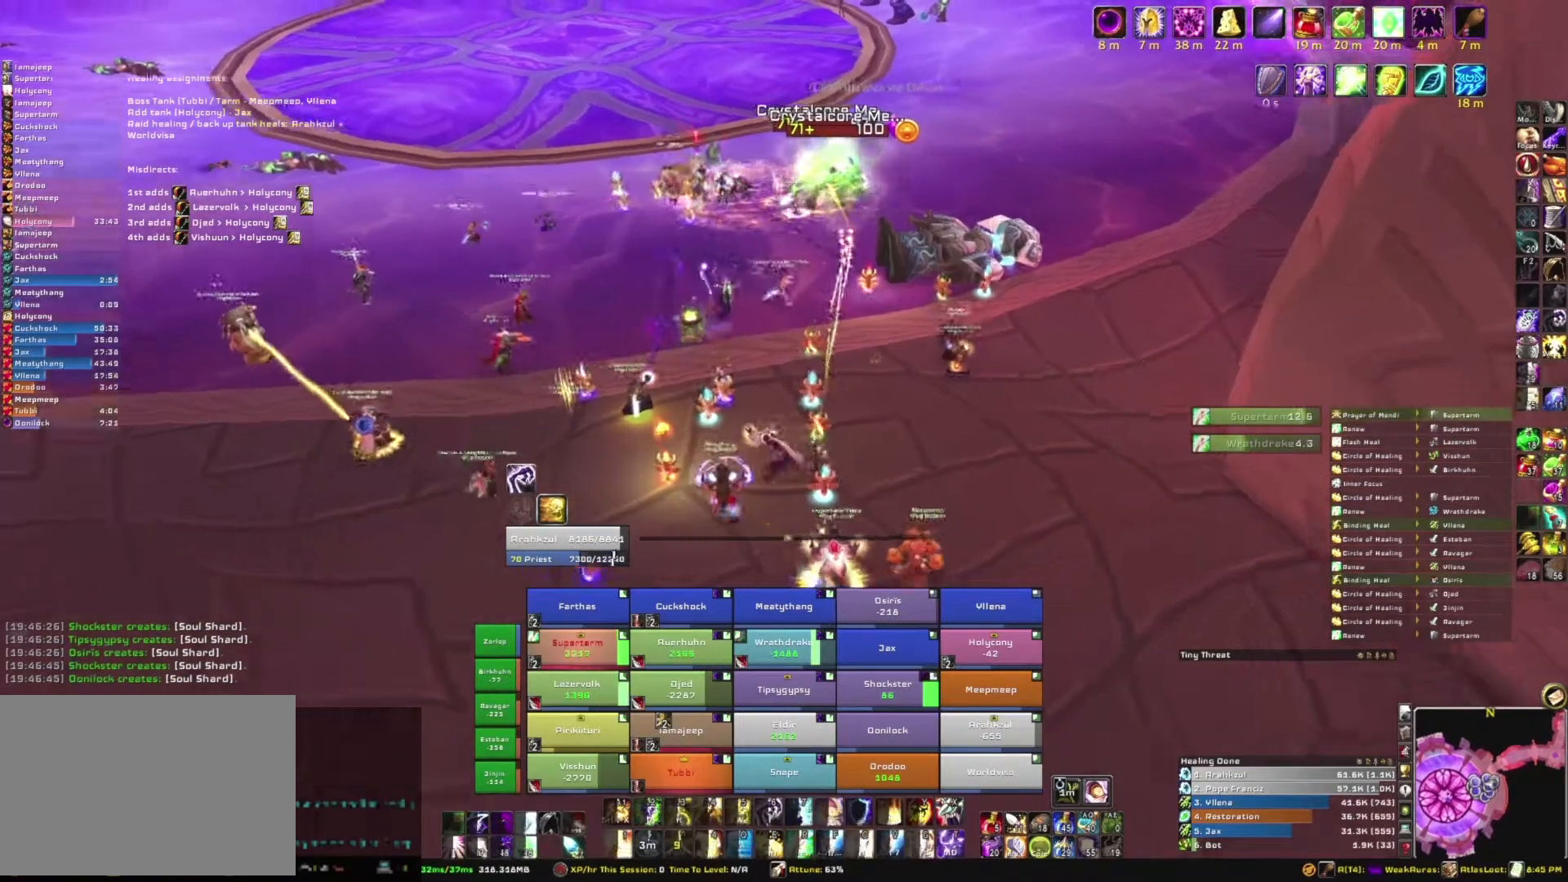
{"keys": [], "mouse": [], "events": [[34, "a", "up"], [200, "mouse_right", "up"], [367, "s", "up"]]}
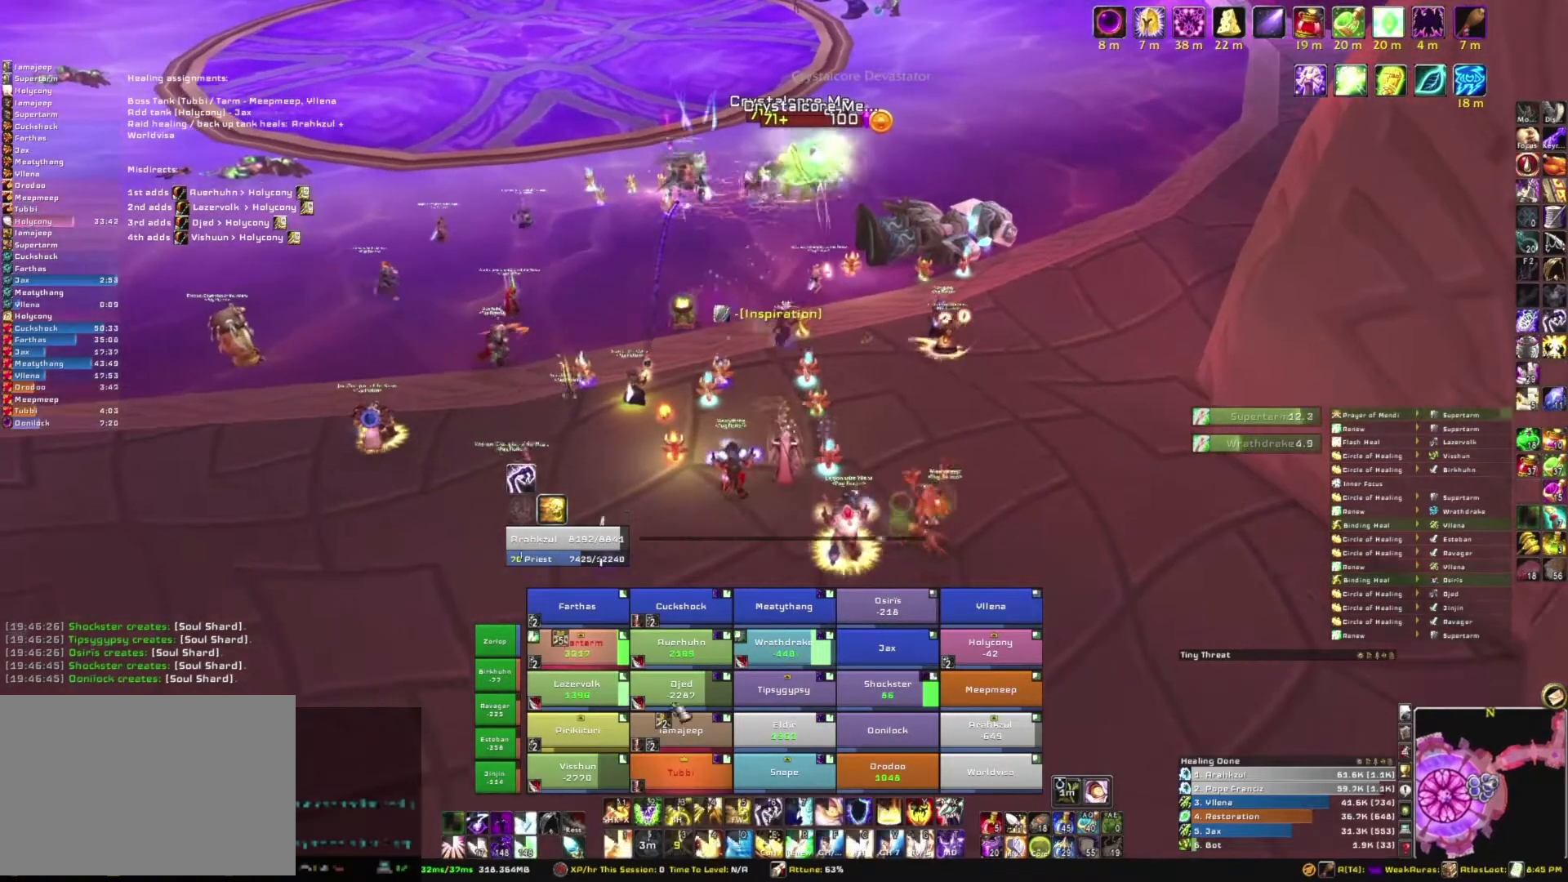
{"keys": [], "mouse": [], "events": []}
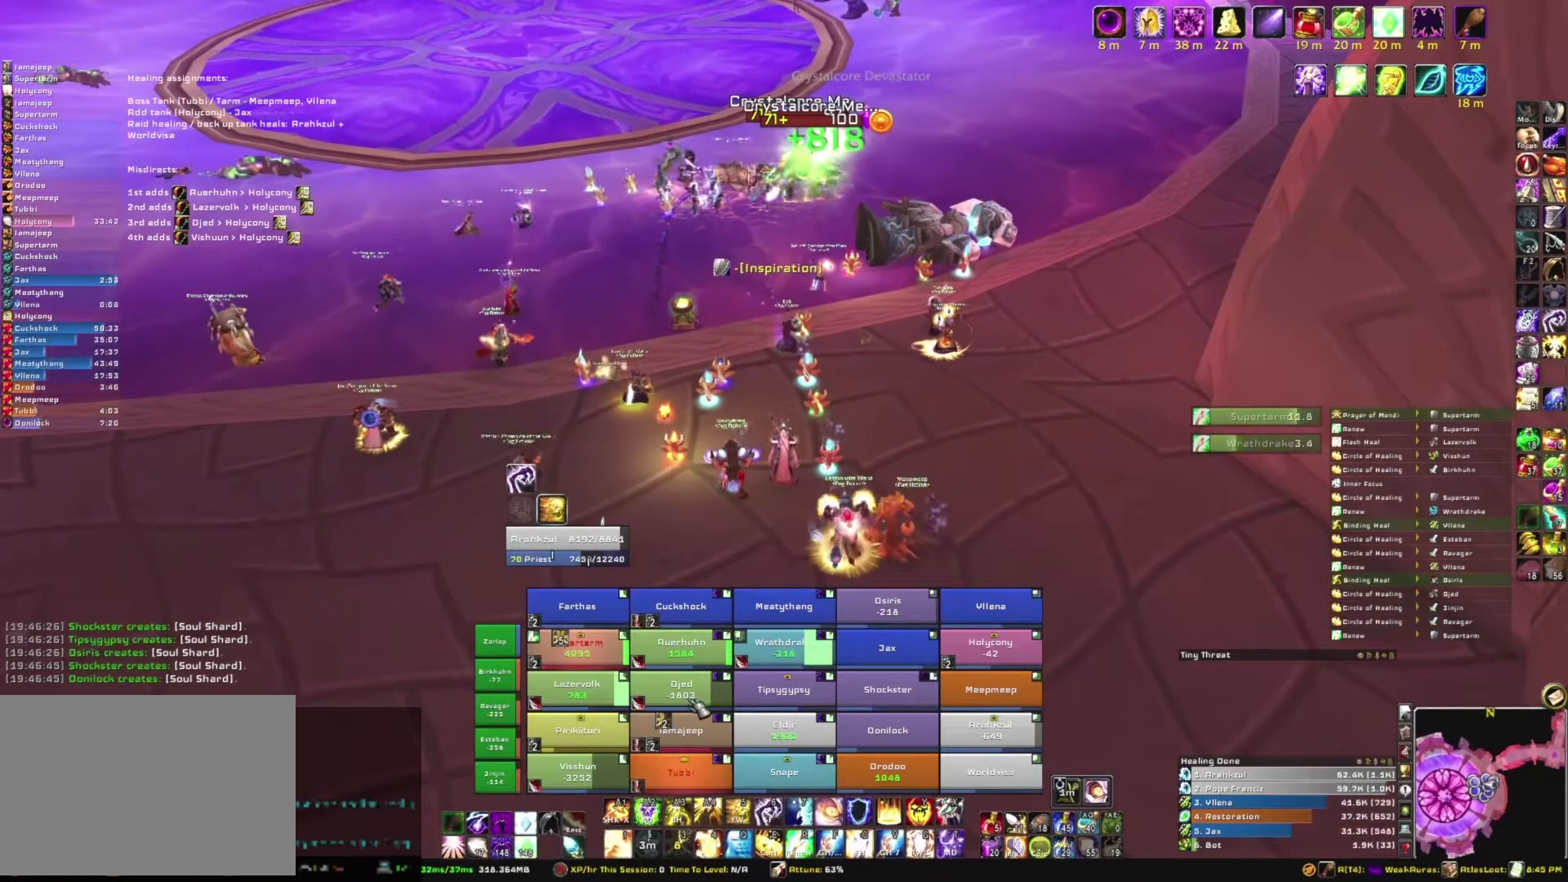
{"keys": [], "mouse": [], "events": [[134, "c", "down"], [234, "c", "up"]]}
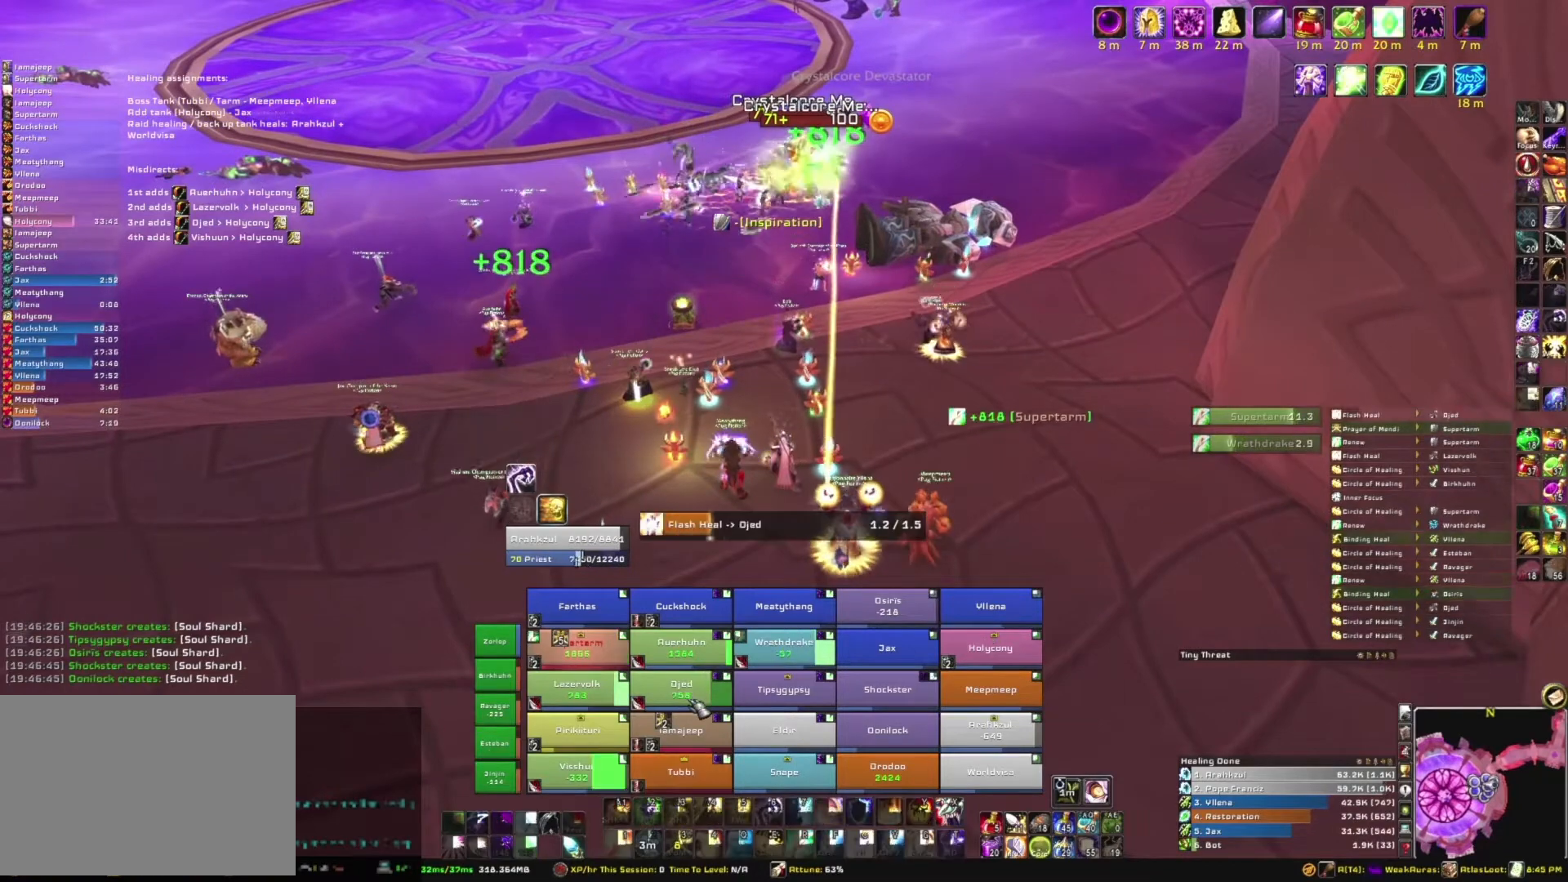
{"keys": [], "mouse": [], "events": []}
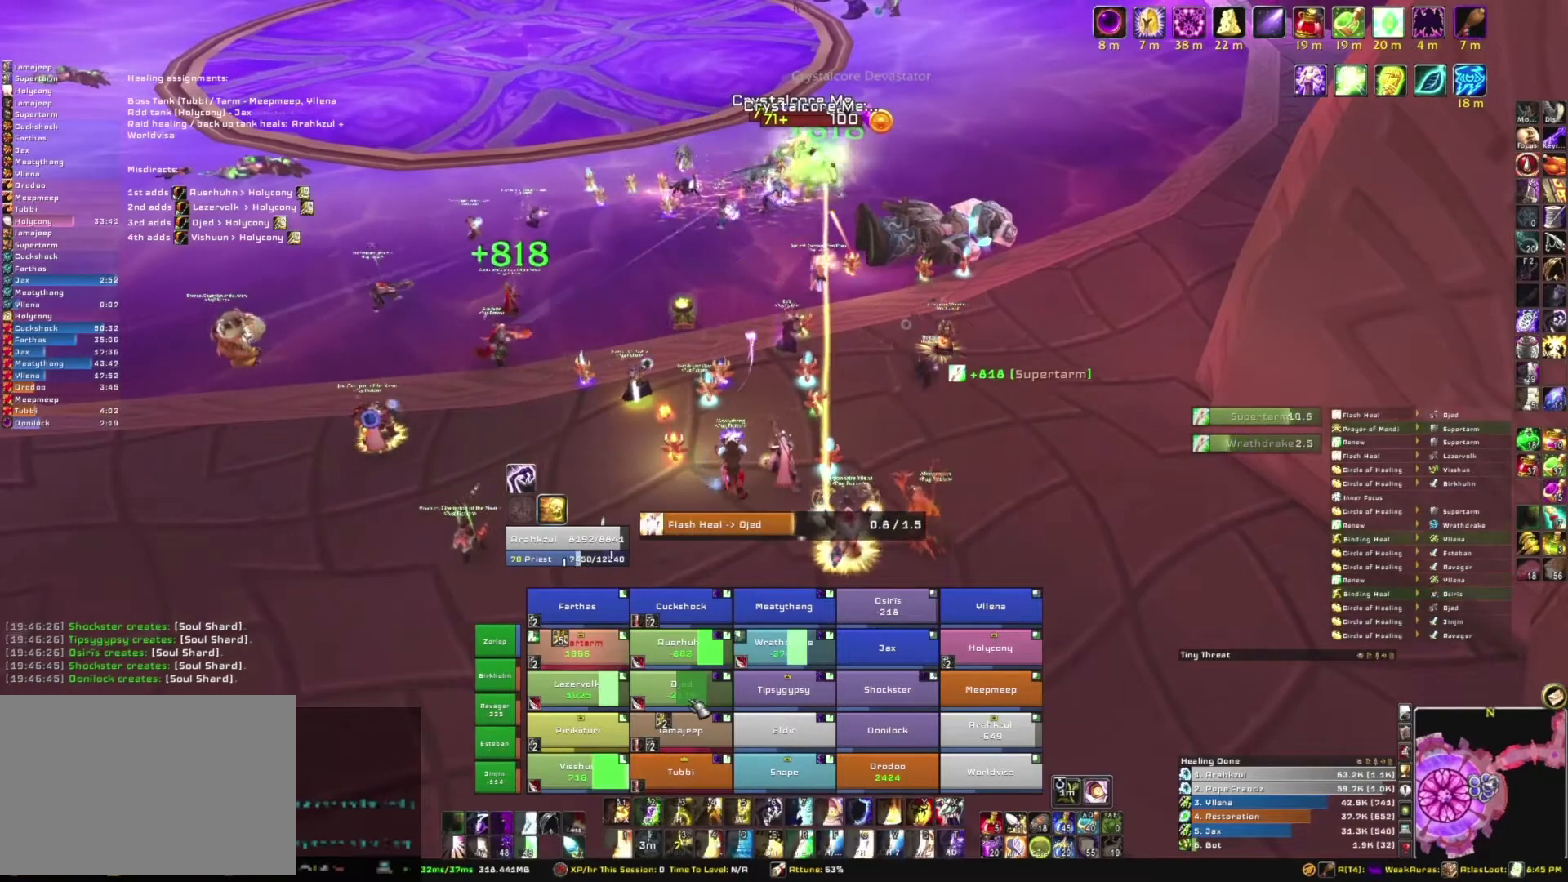
{"keys": [], "mouse": [], "events": []}
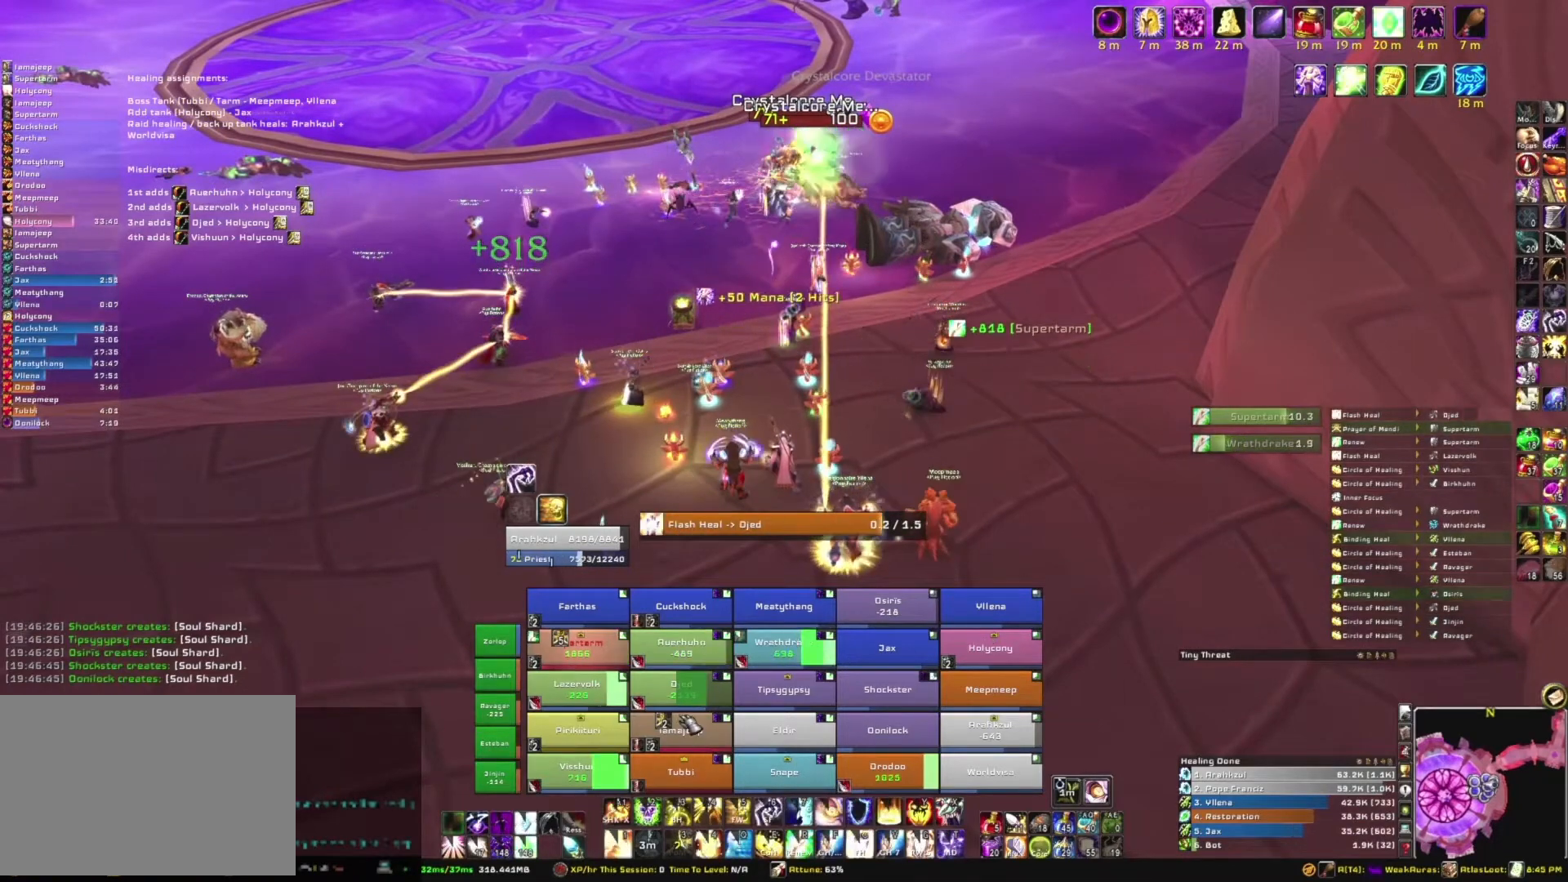
{"keys": [], "mouse": [], "events": []}
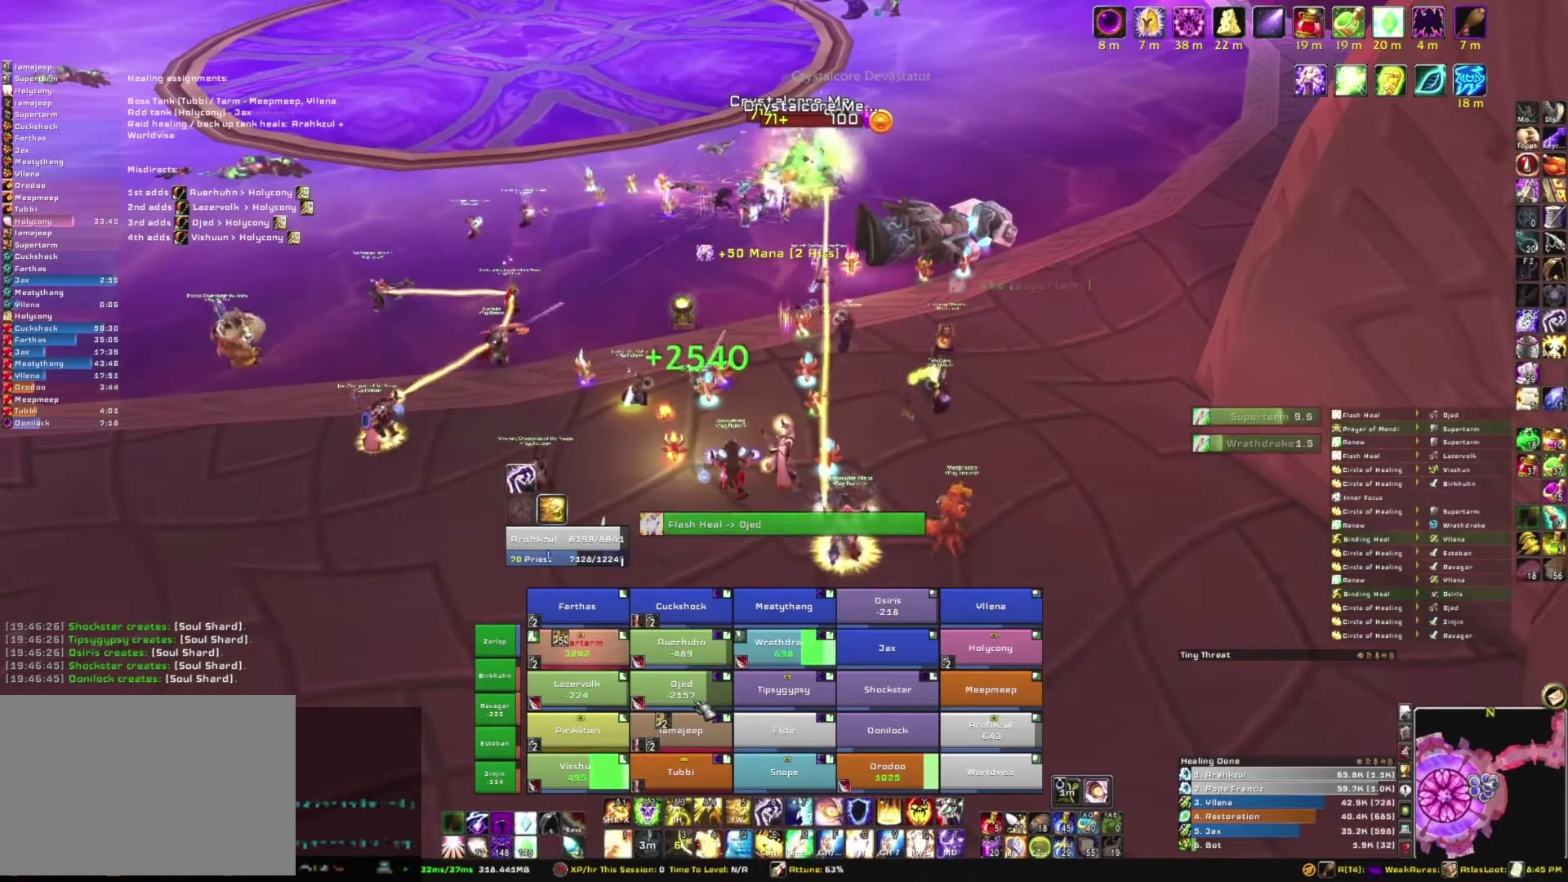
{"keys": [], "mouse": [], "events": [[134, "c", "down"], [334, "c", "up"]]}
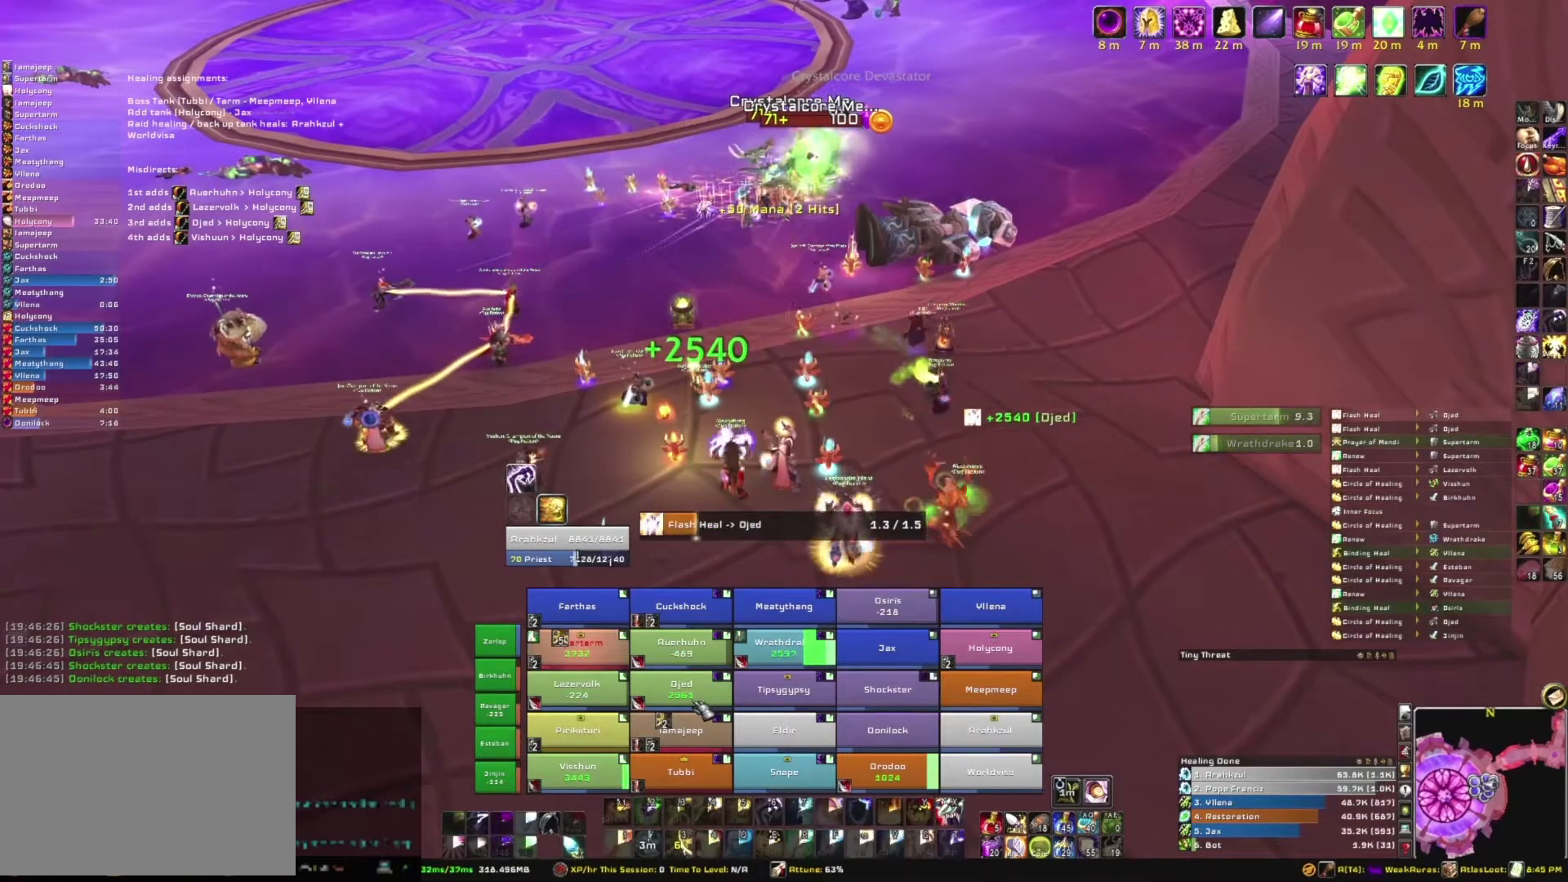
{"keys": [], "mouse": [], "events": []}
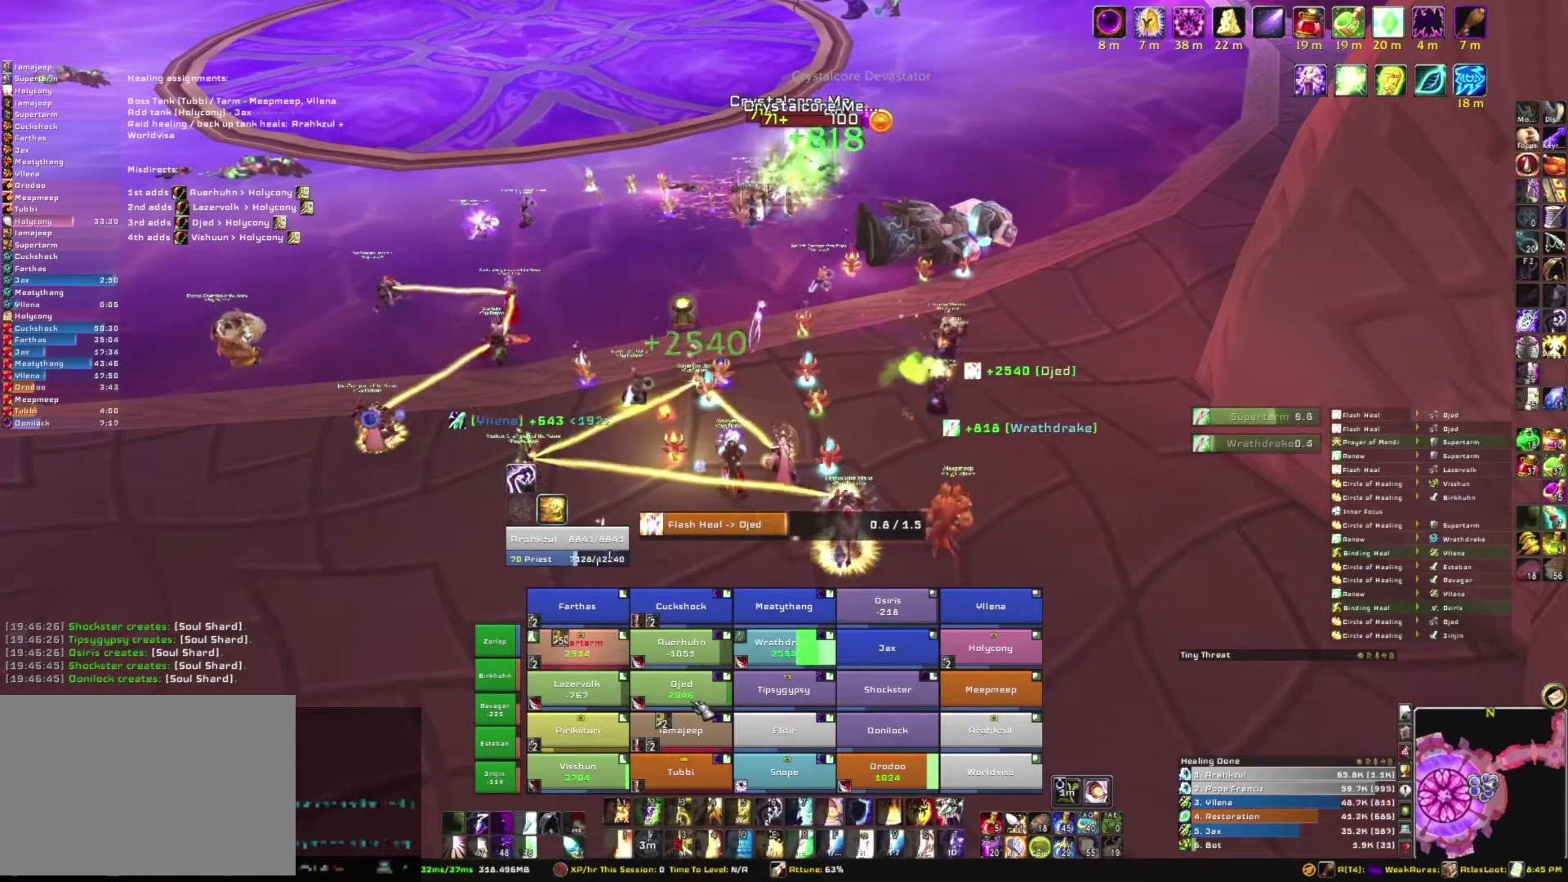
{"keys": [], "mouse": [], "events": []}
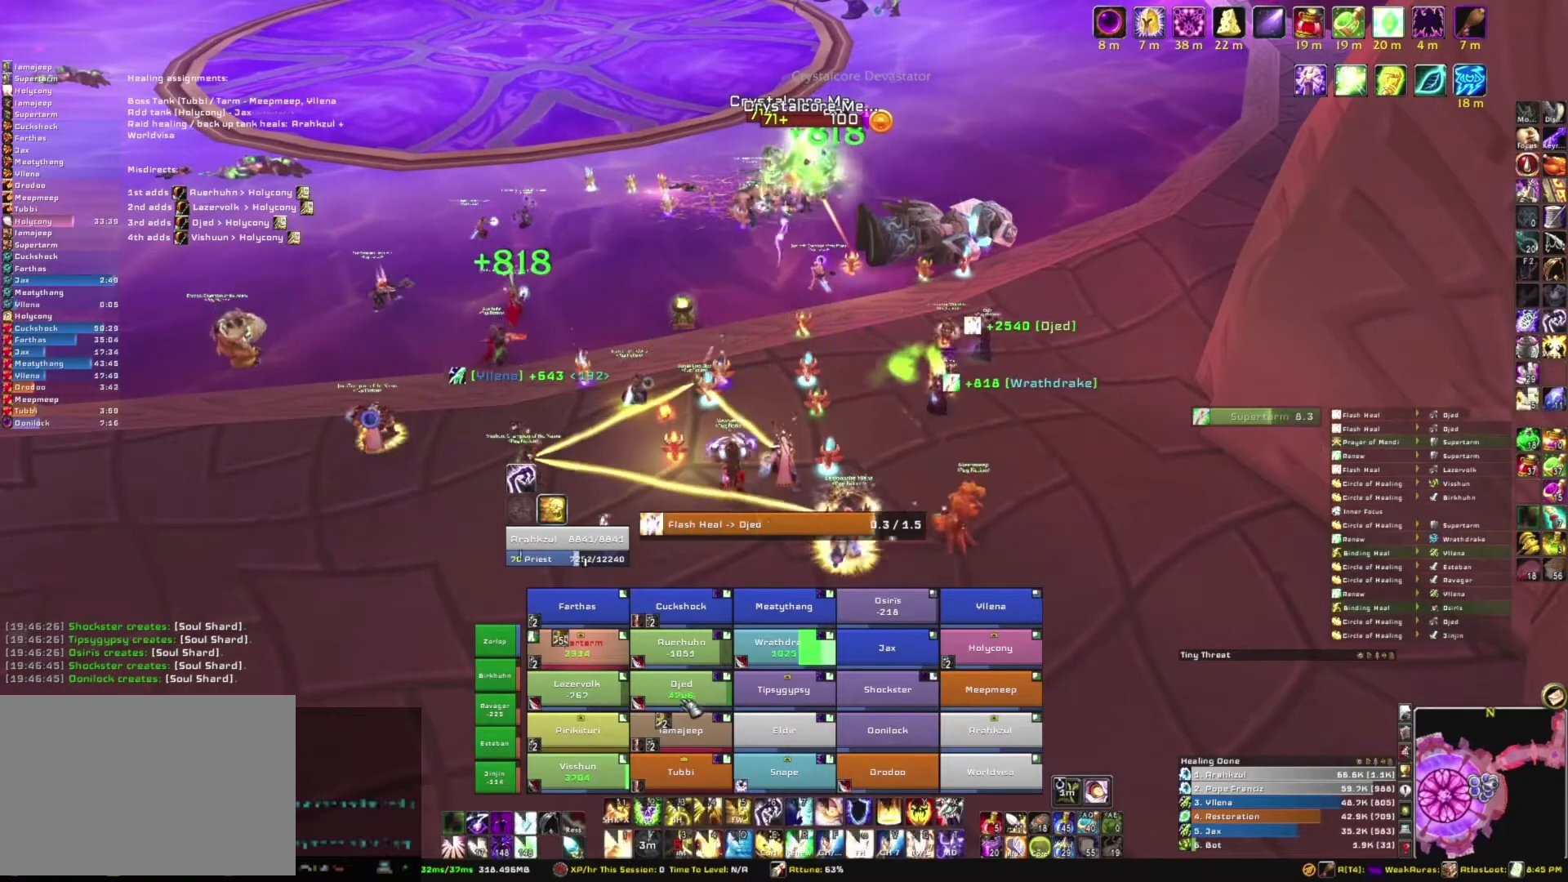
{"keys": [], "mouse": [], "events": []}
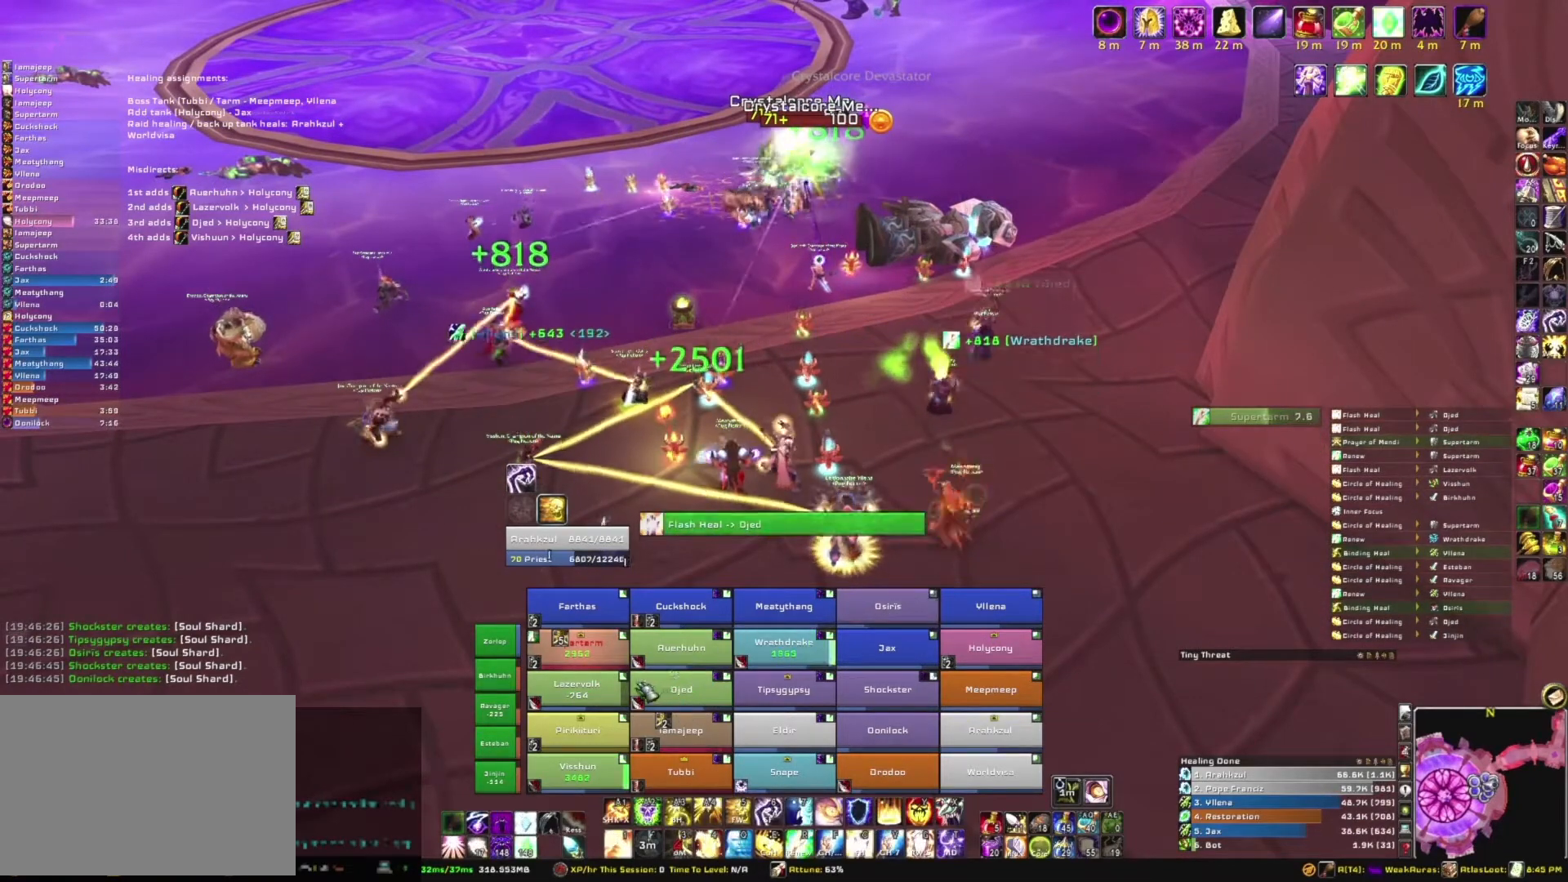
{"keys": [], "mouse": [], "events": []}
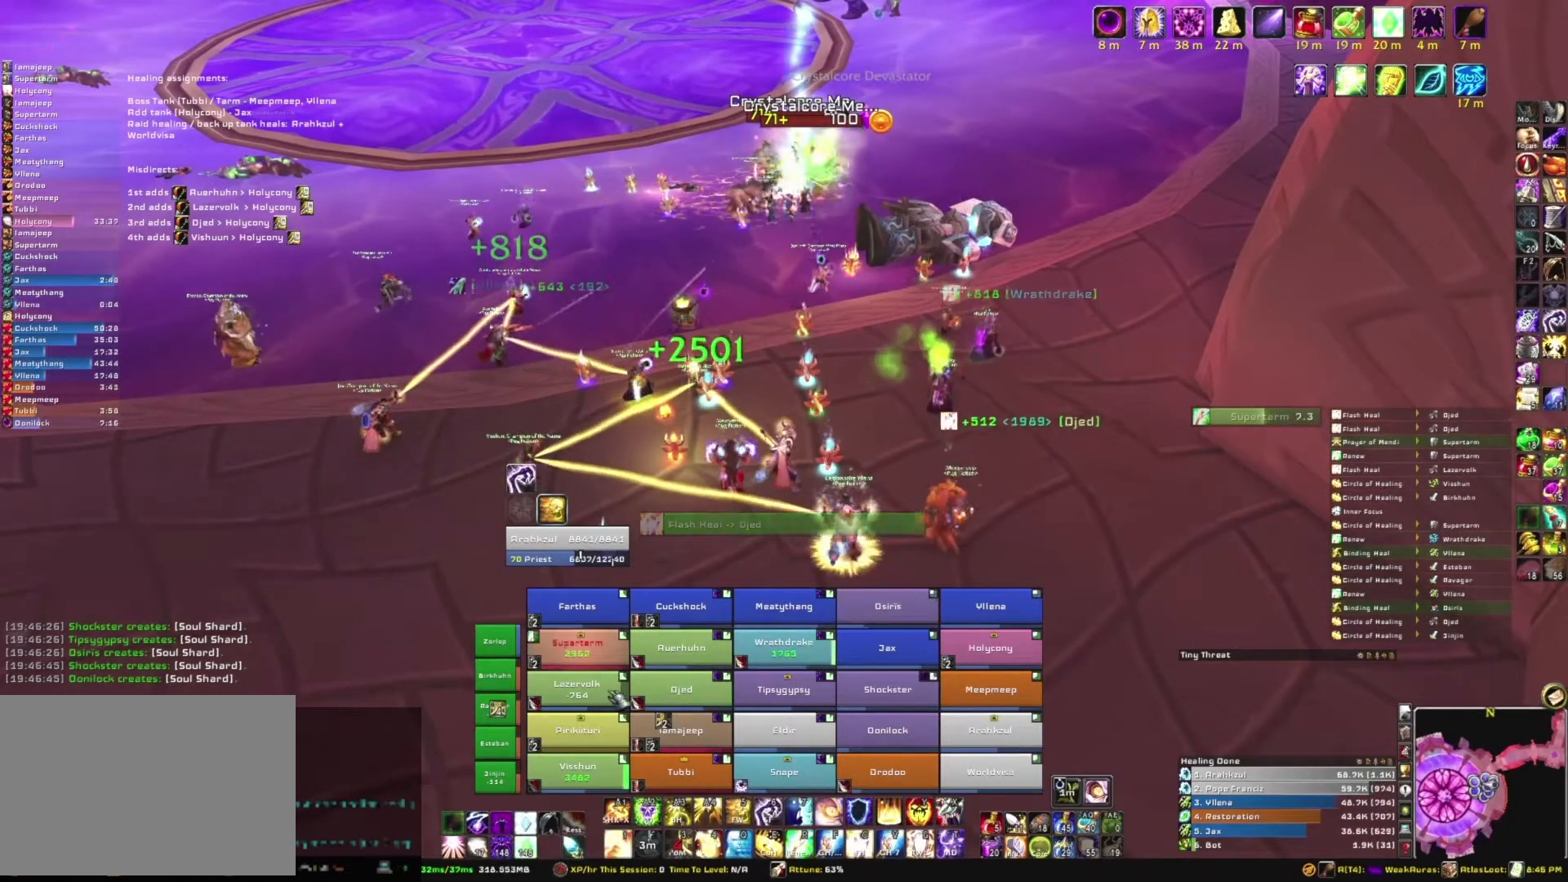
{"keys": [], "mouse": [], "events": [[267, "r", "down"], [467, "r", "up"]]}
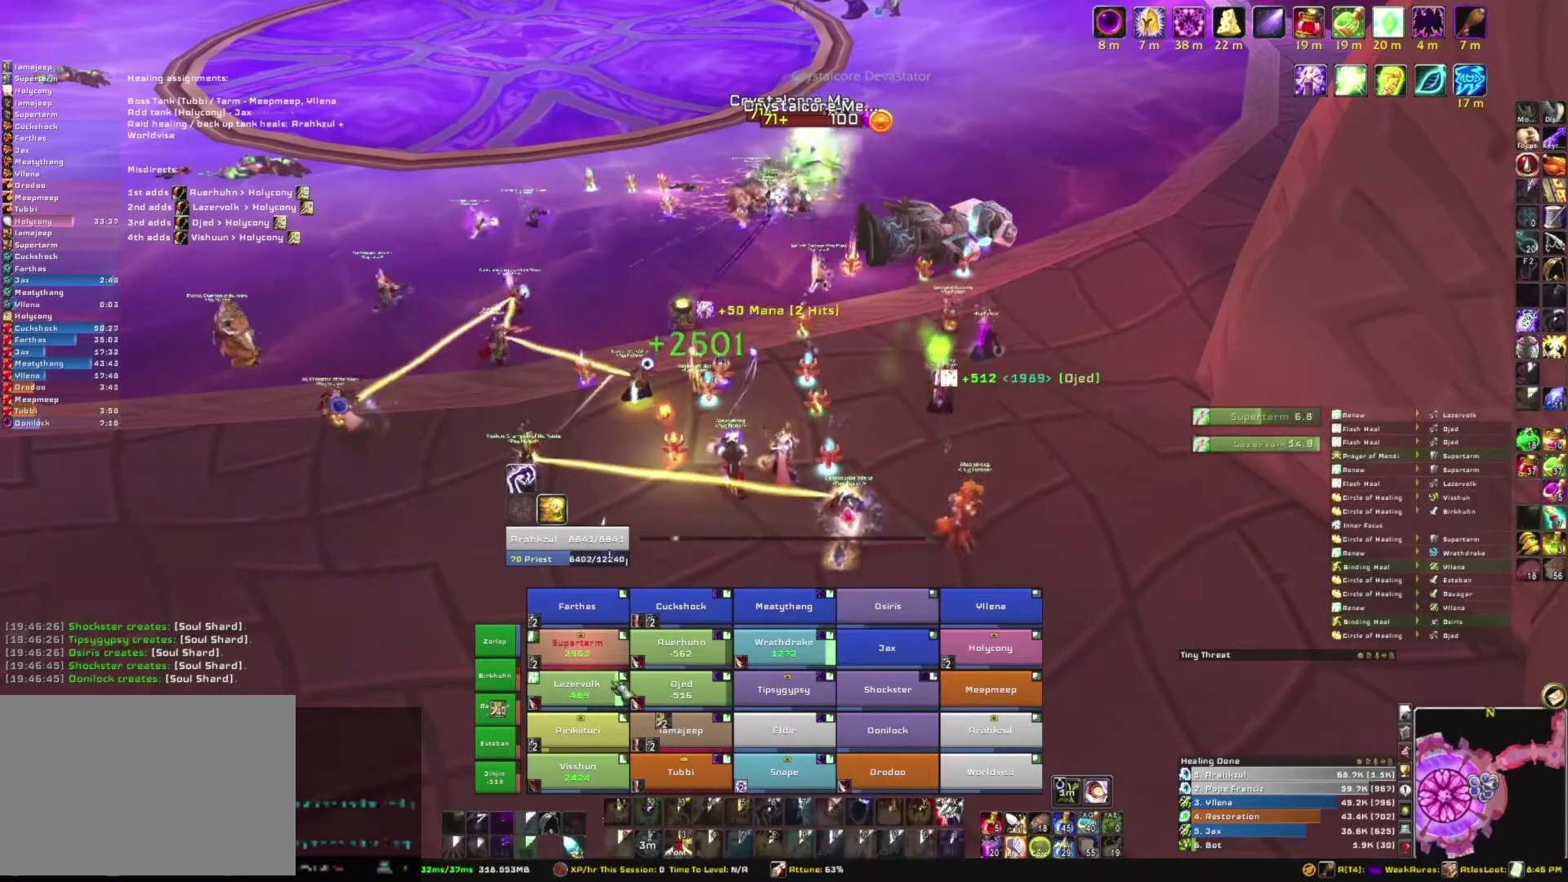
{"keys": ["w"], "mouse": ["right"], "events": [[267, "mouse_right", "down"], [501, "w", "down"]]}
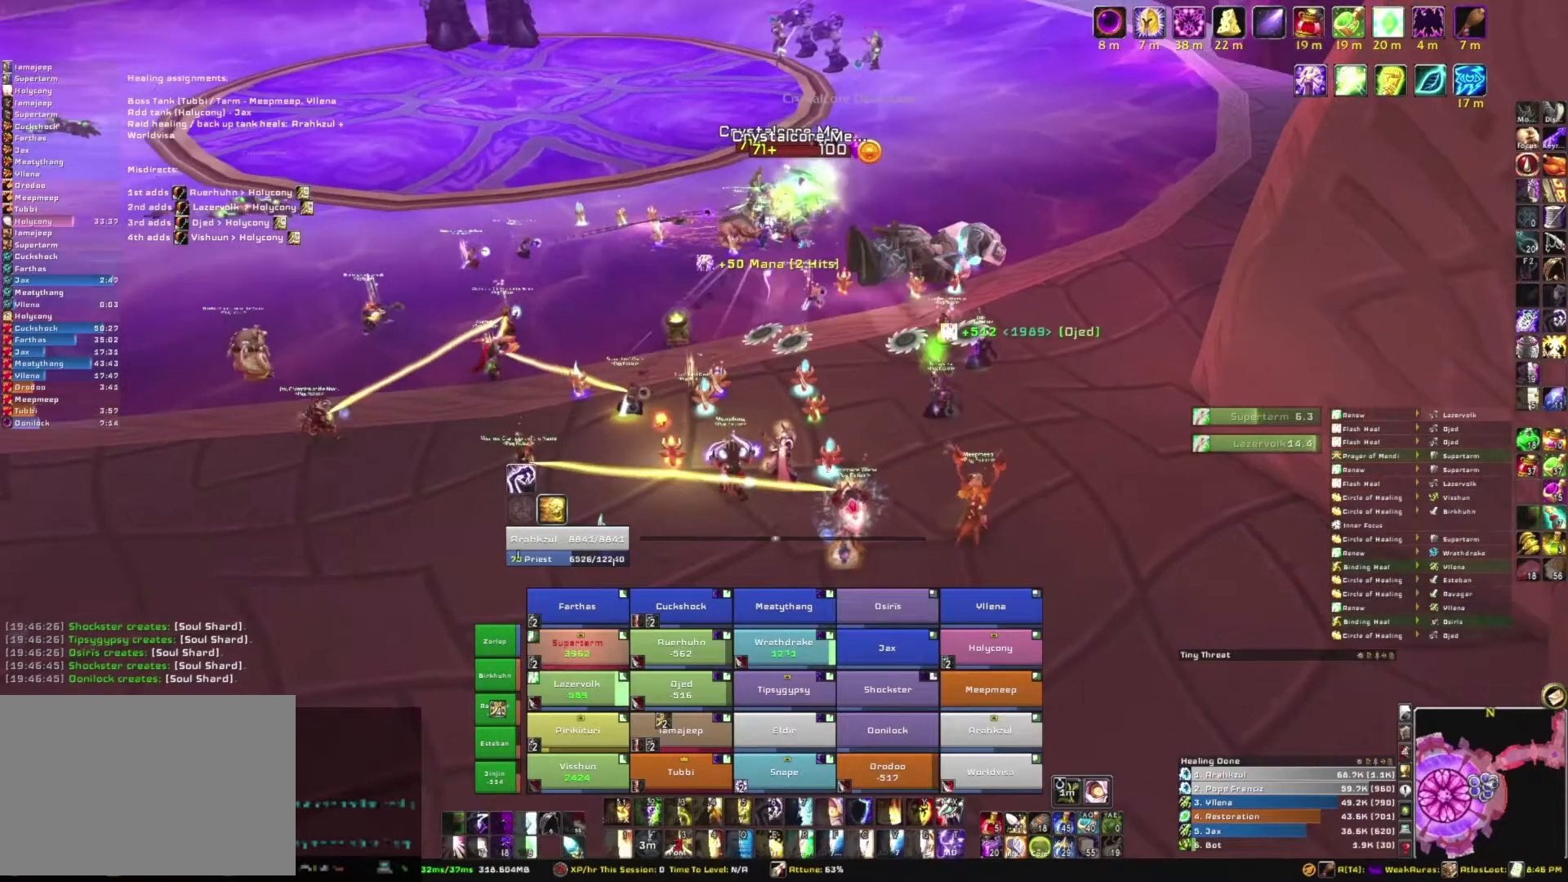
{"keys": [], "mouse": [], "events": [[167, "mouse_right", "up"], [233, "w", "up"]]}
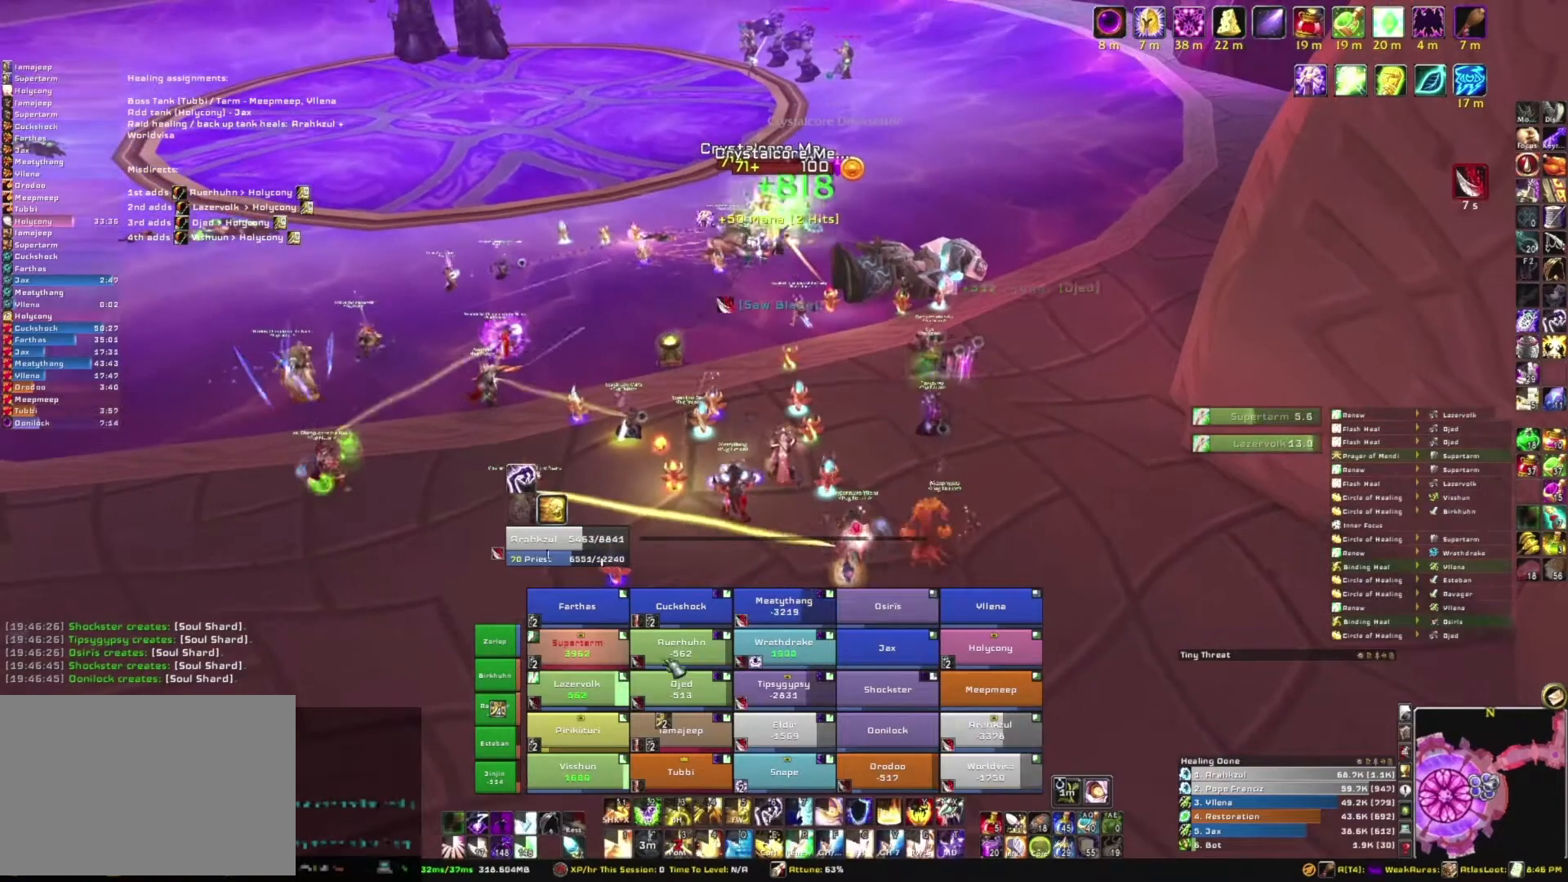
{"keys": ["e"], "mouse": [], "events": [[501, "e", "down"]]}
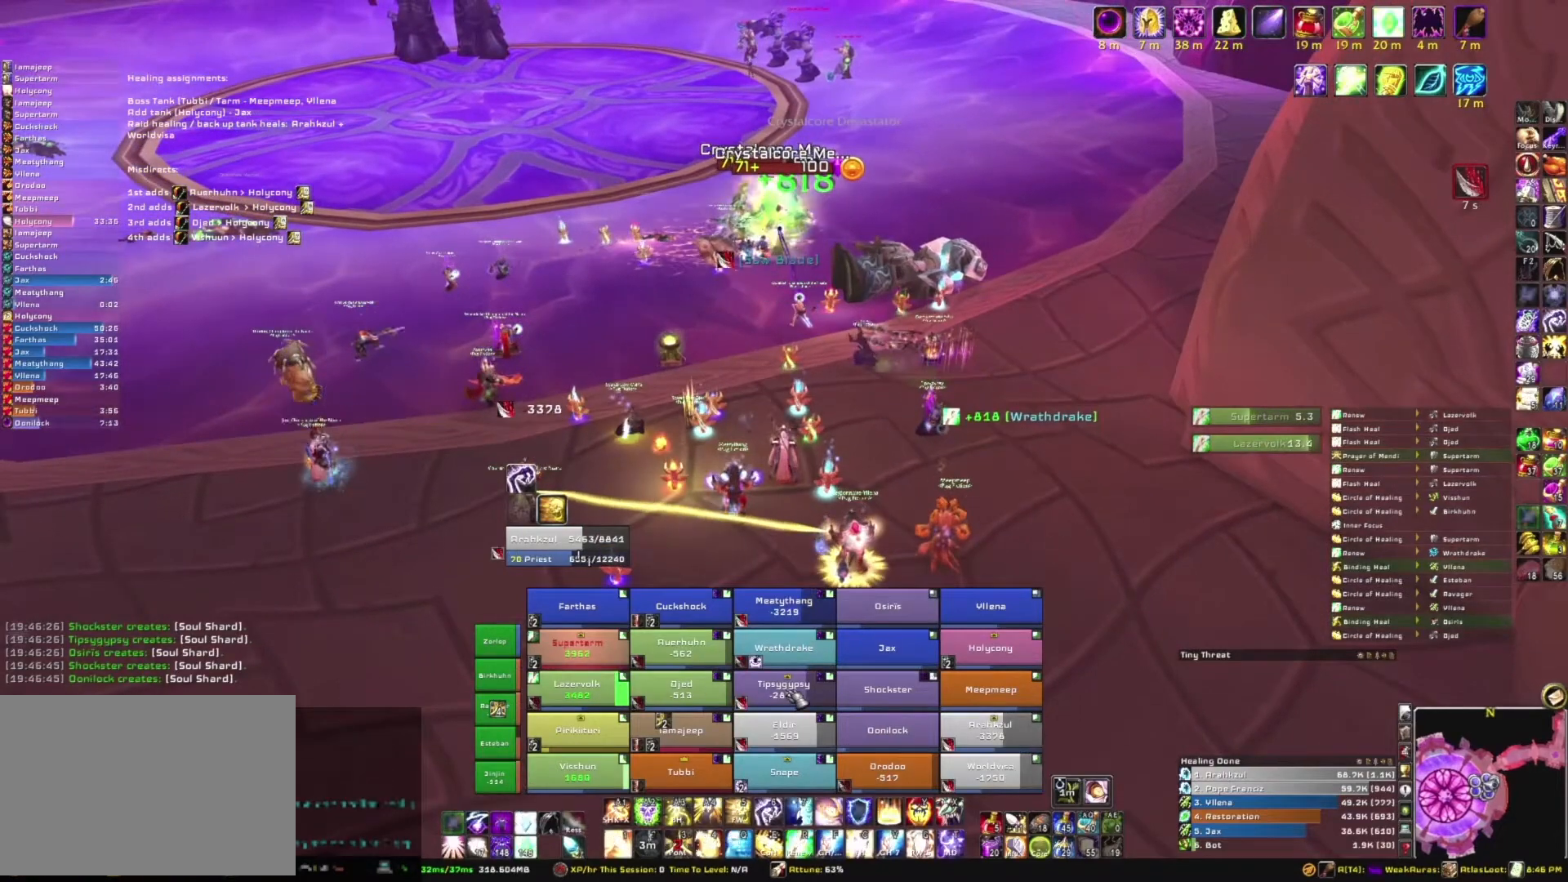
{"keys": [], "mouse": [], "events": [[200, "e", "up"]]}
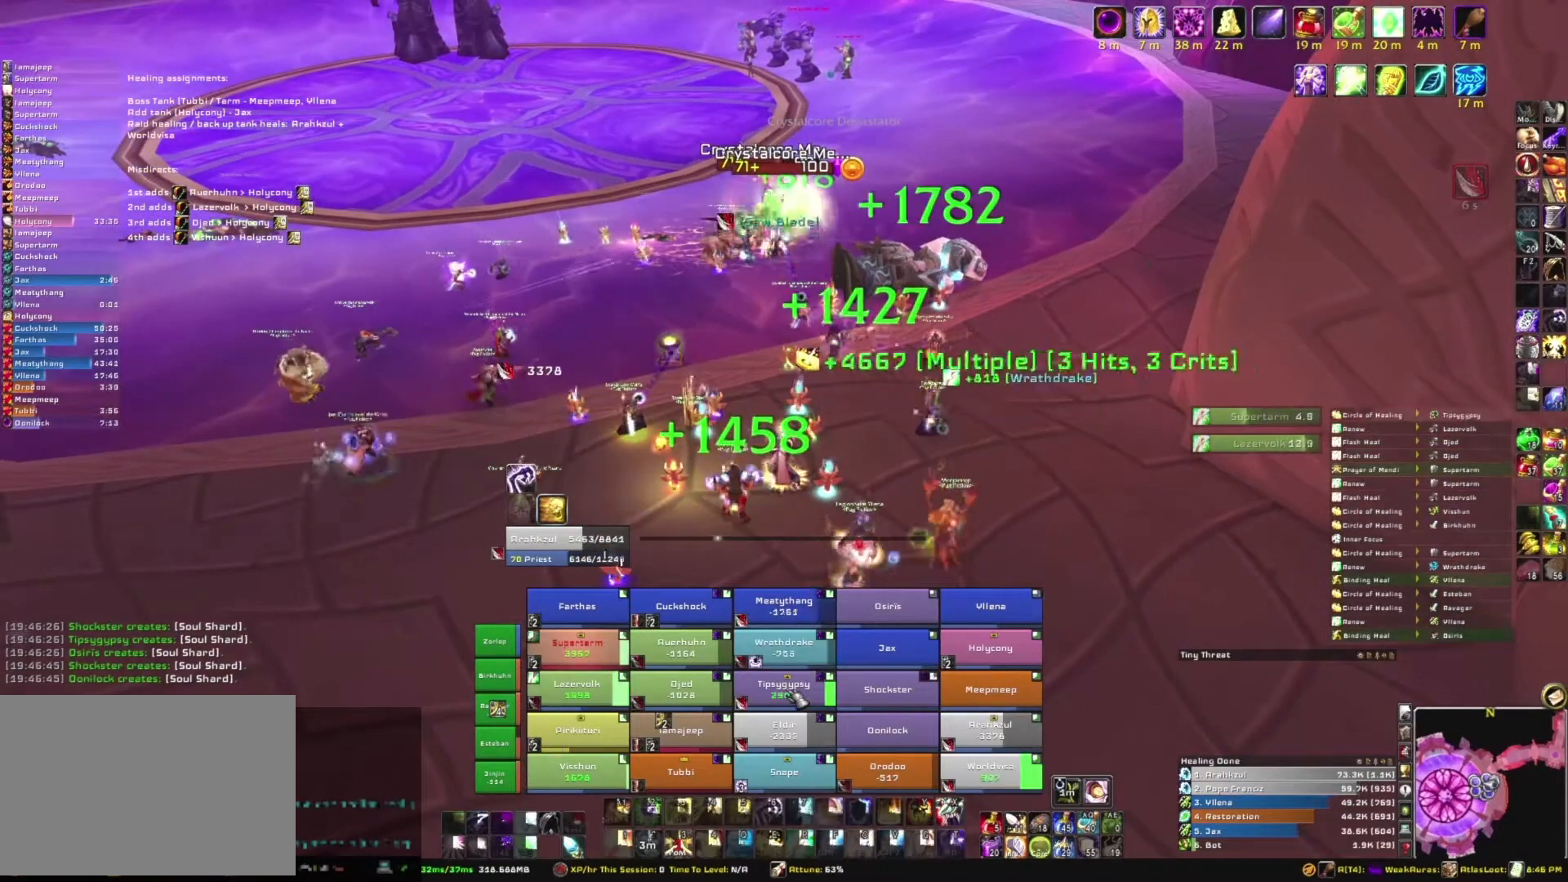
{"keys": [], "mouse": [], "events": []}
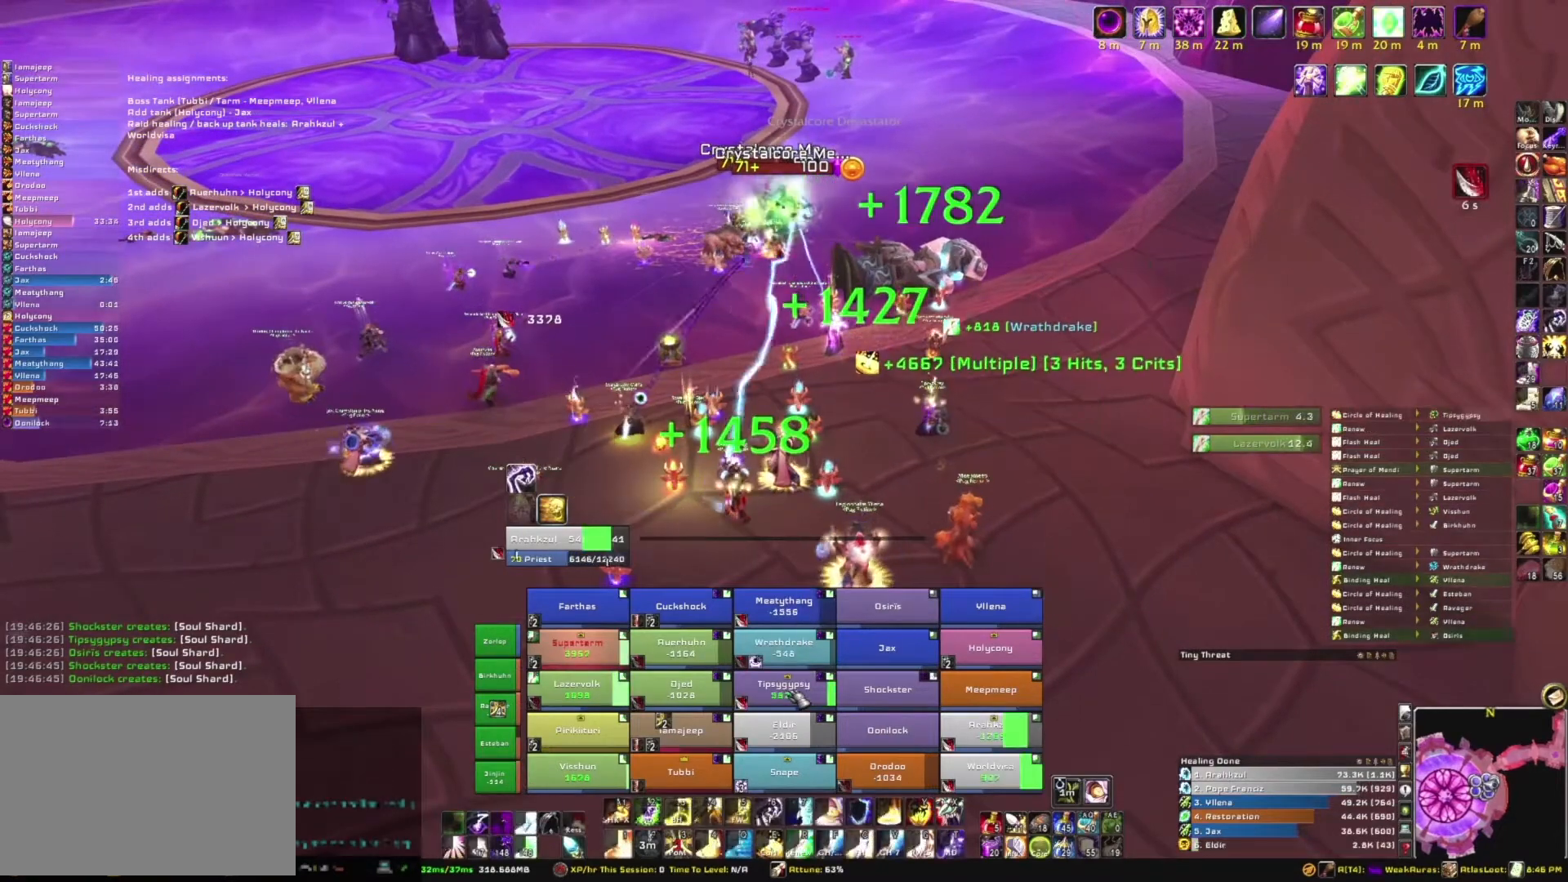
{"keys": [], "mouse": [], "events": [[300, "e", "down"], [434, "e", "up"]]}
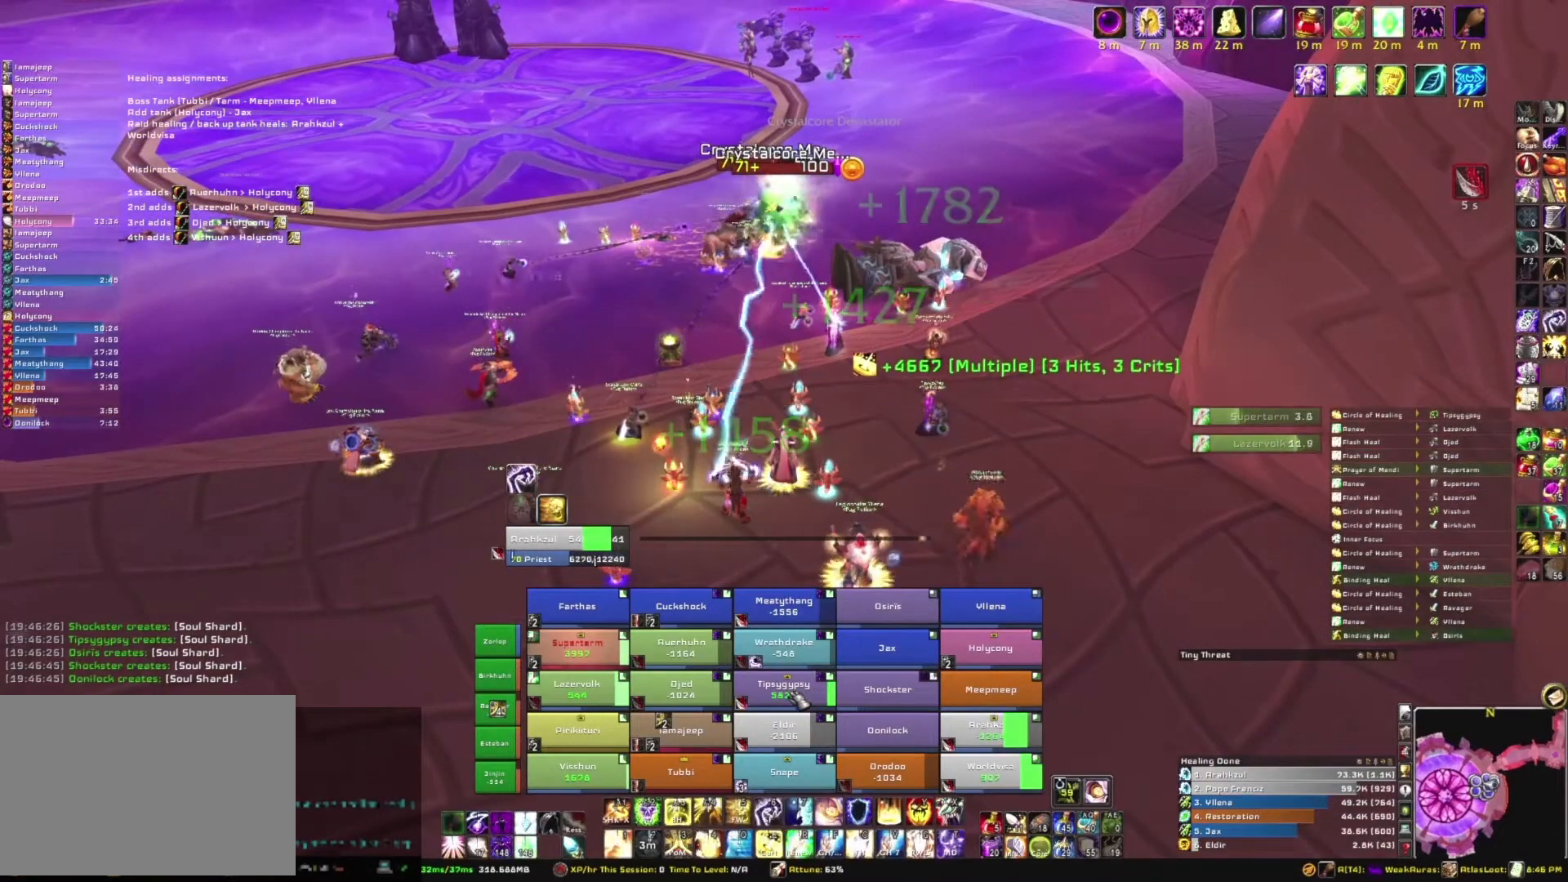
{"keys": [], "mouse": [], "events": []}
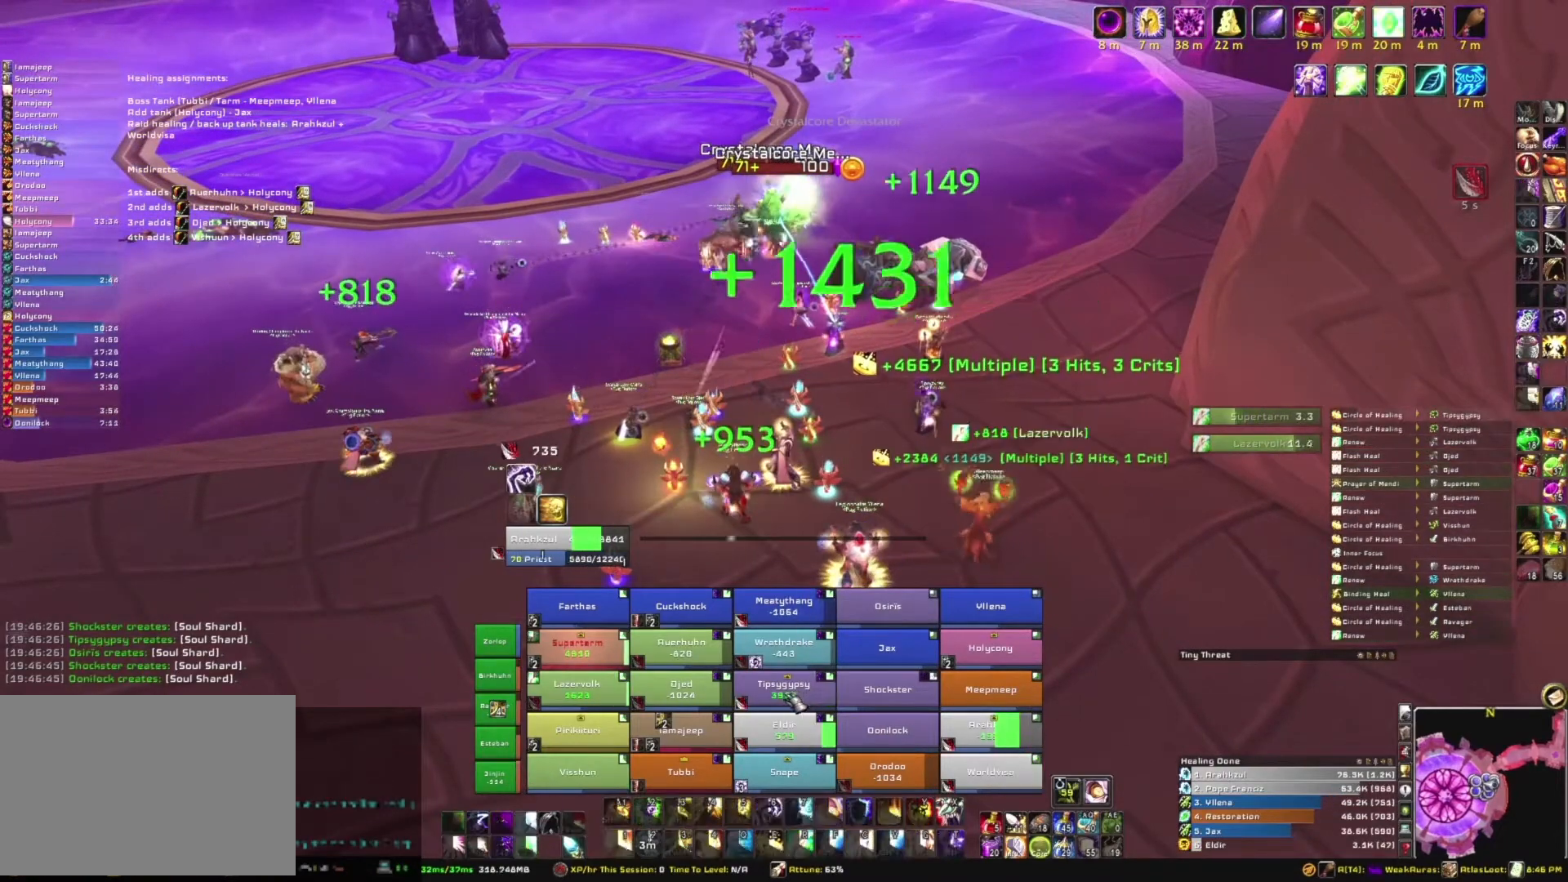
{"keys": [], "mouse": [], "events": []}
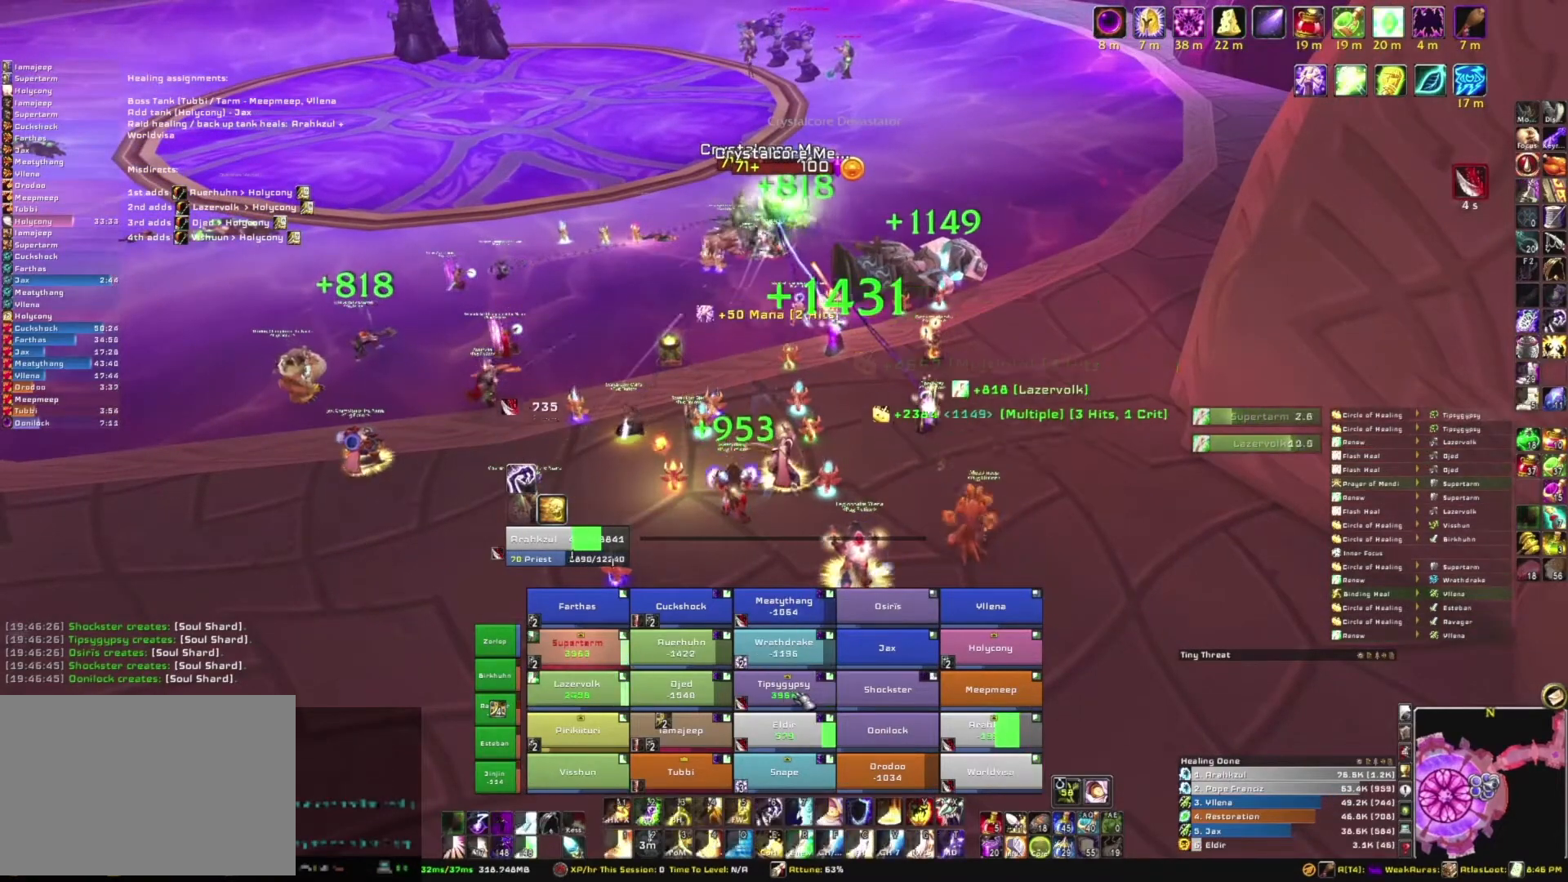
{"keys": [], "mouse": [], "events": []}
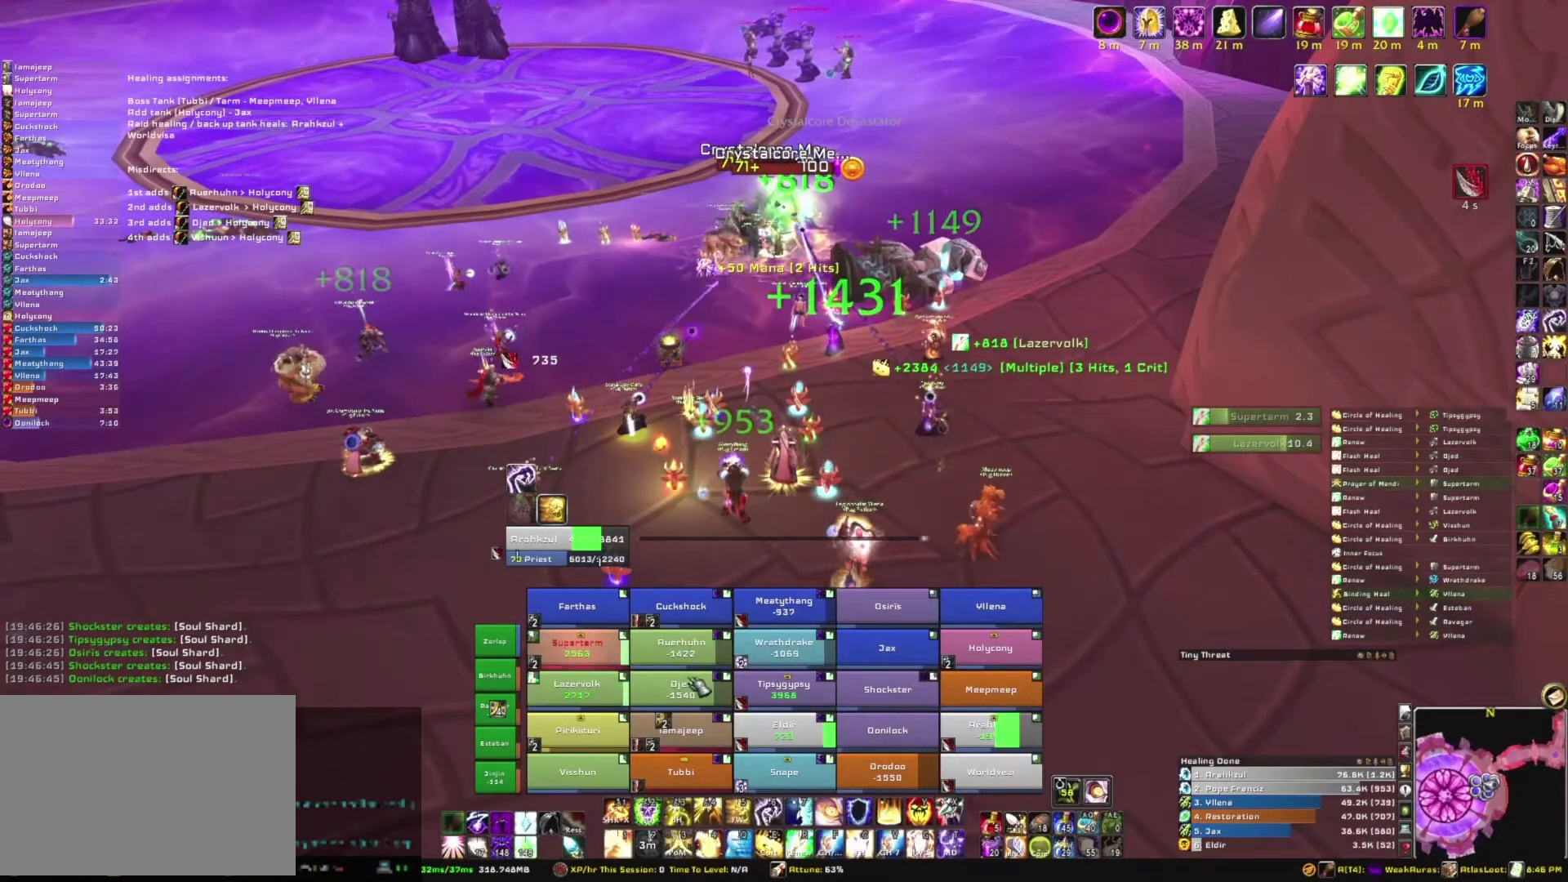
{"keys": [], "mouse": [], "events": [[333, "e", "down"], [467, "e", "up"]]}
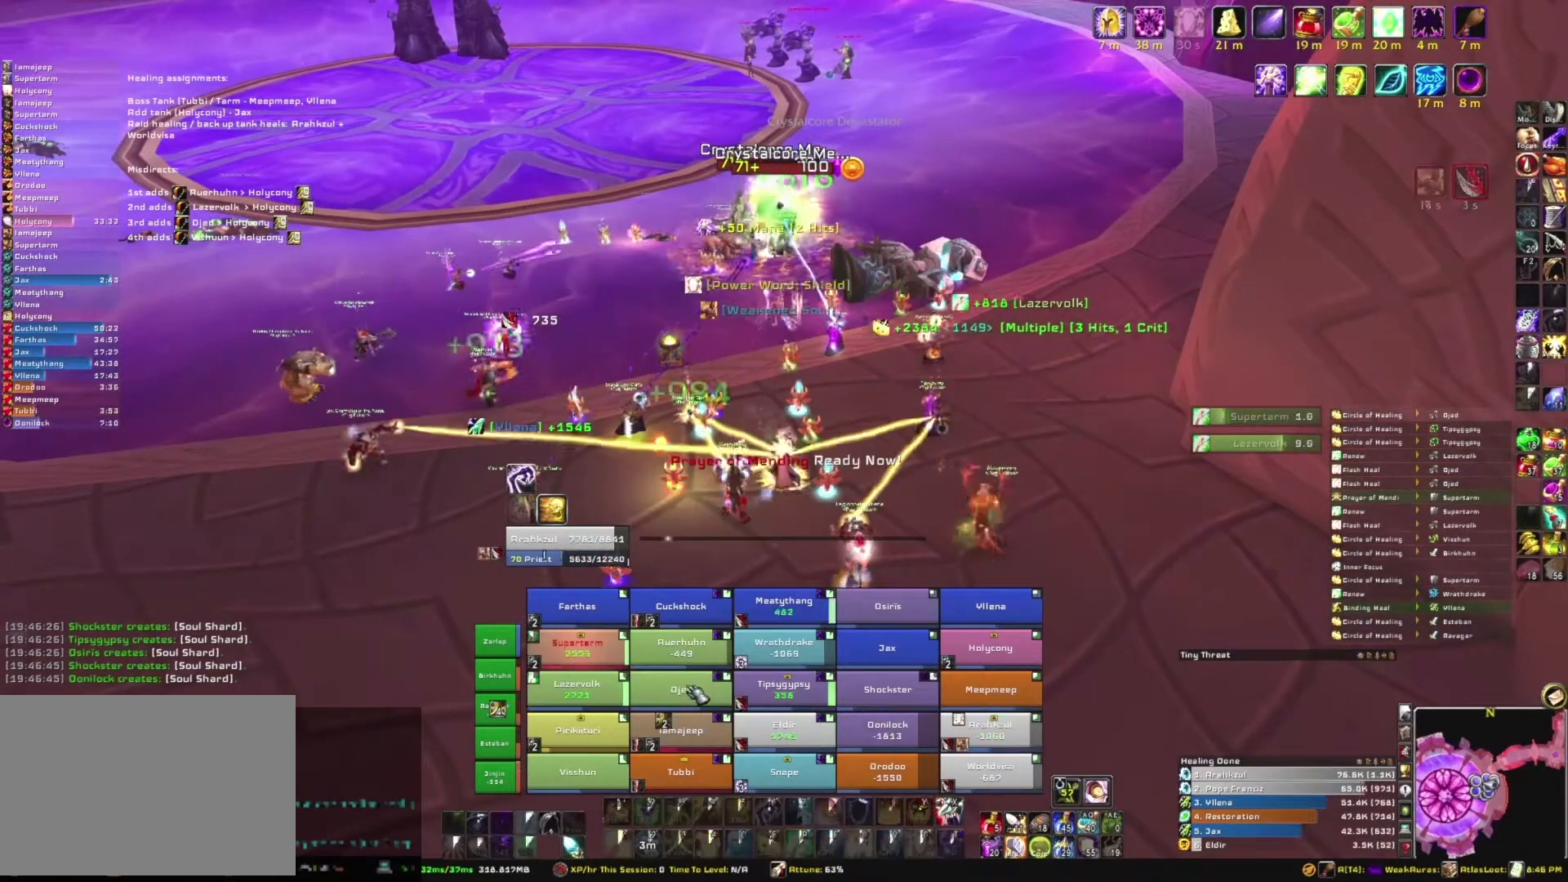
{"keys": [], "mouse": [], "events": []}
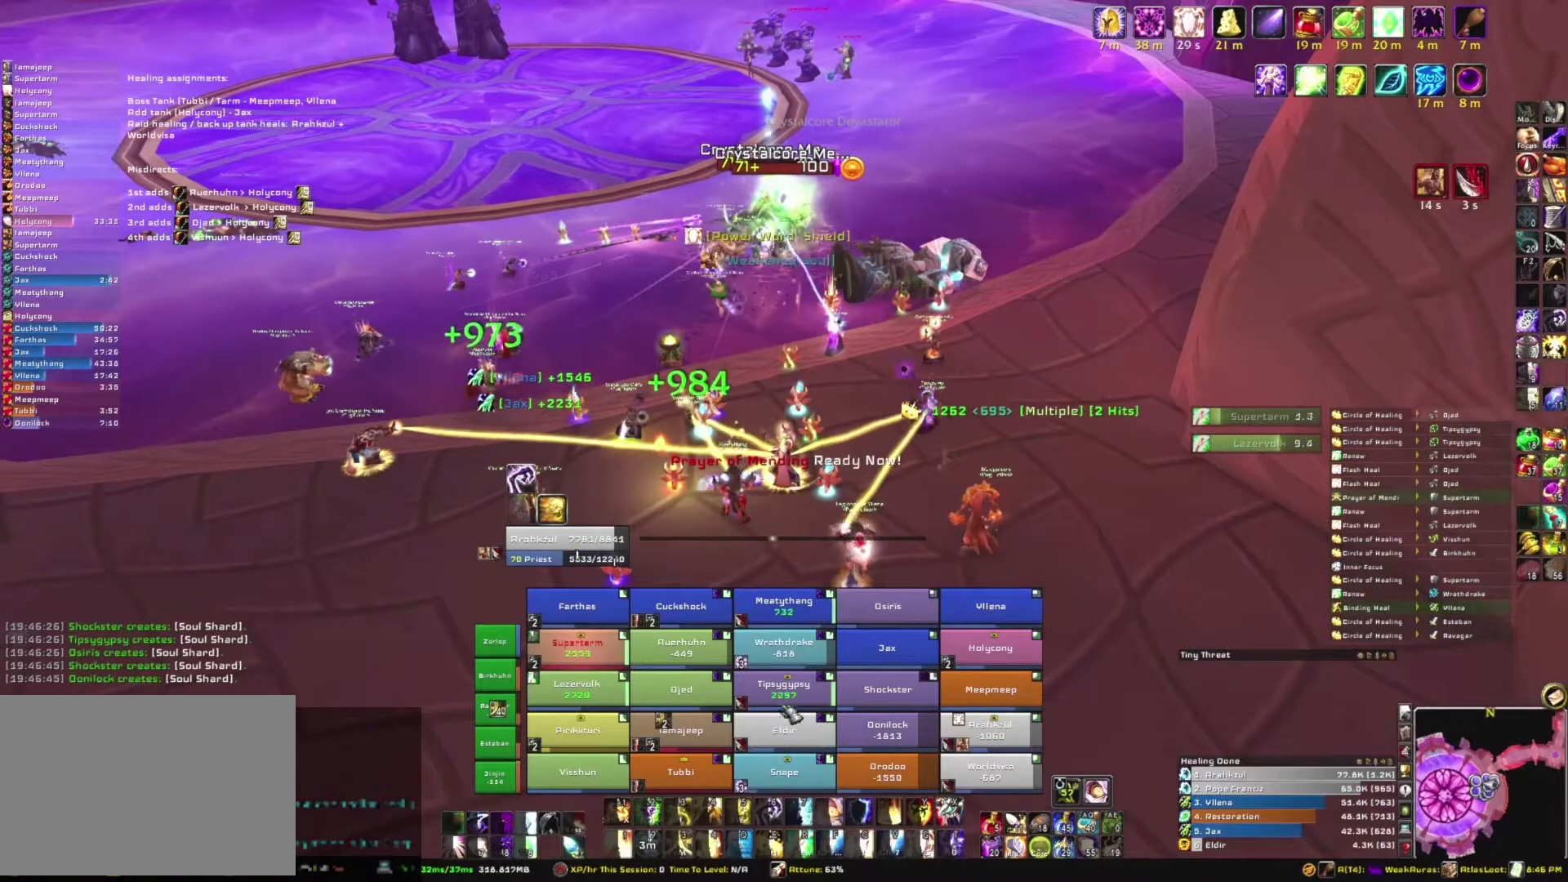
{"keys": [], "mouse": [], "events": []}
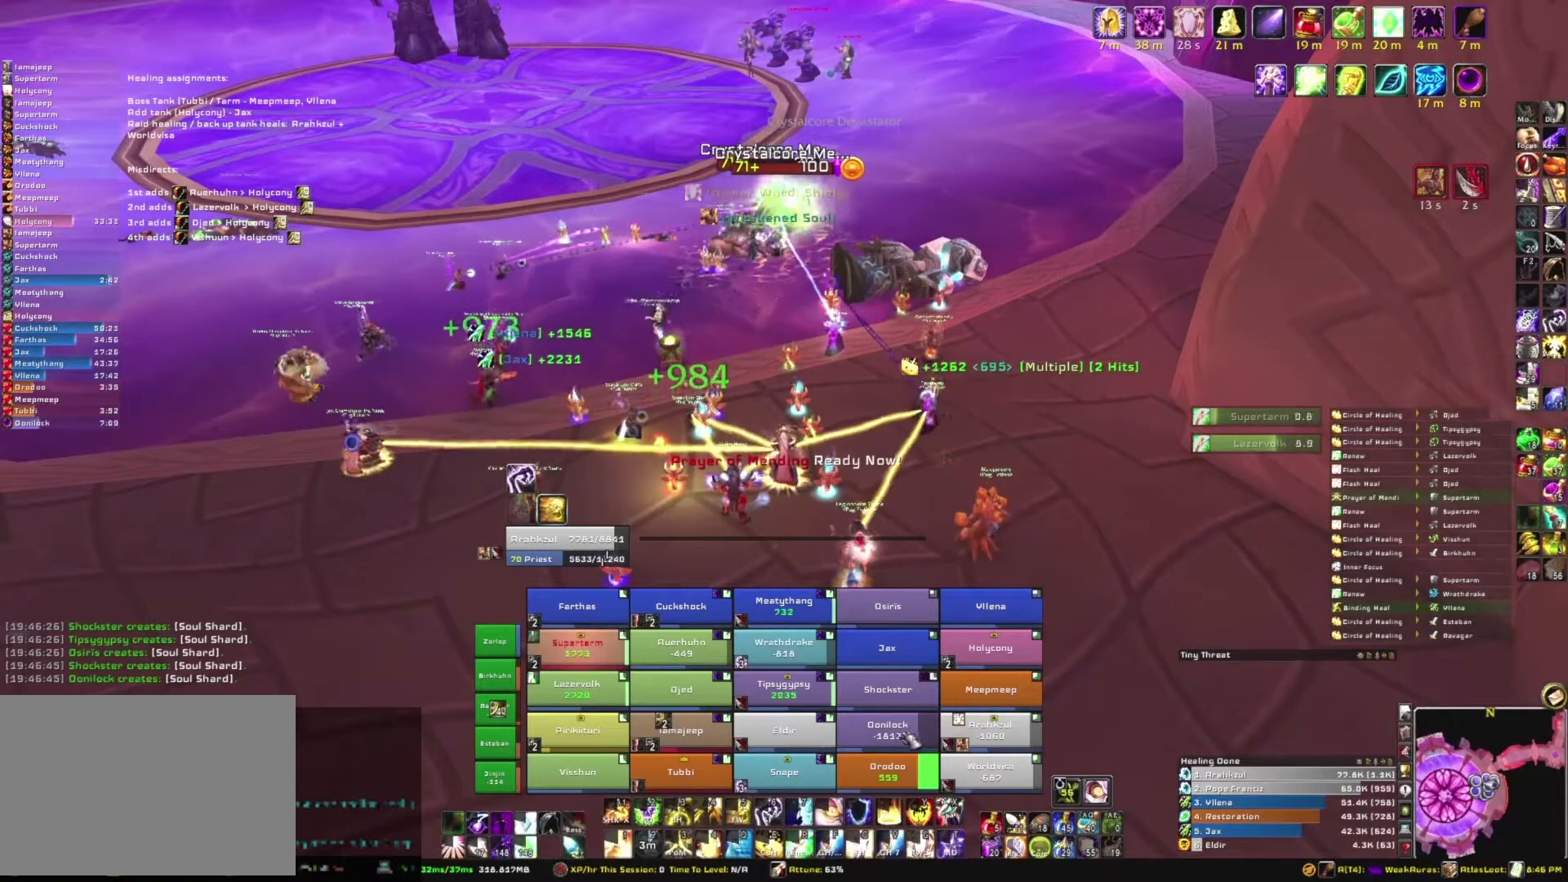
{"keys": ["r"], "mouse": [], "events": [[501, "r", "down"]]}
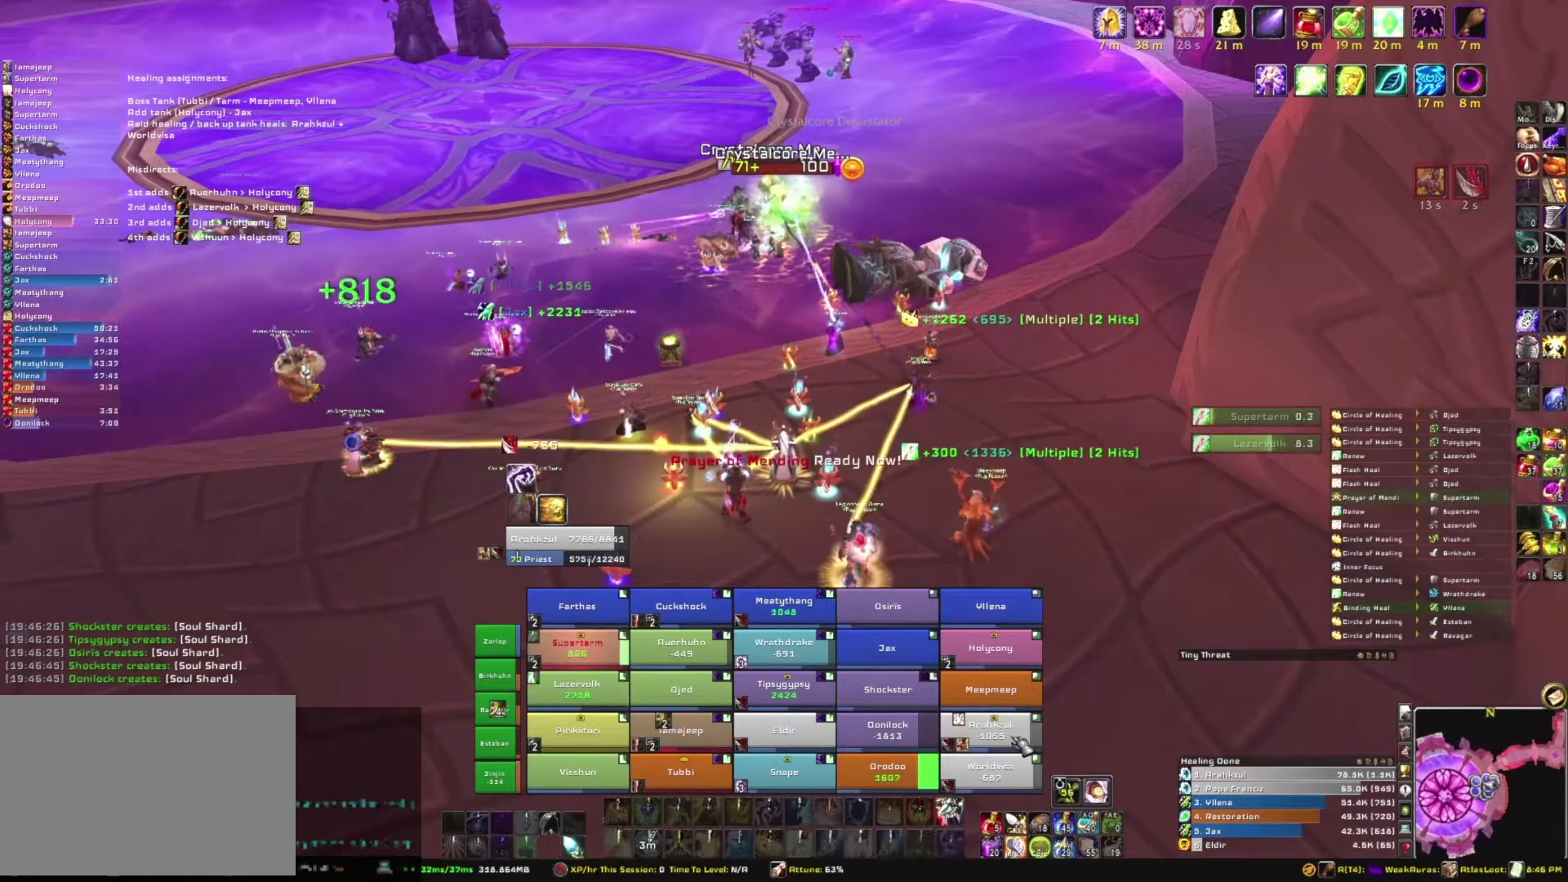
{"keys": [], "mouse": [], "events": [[200, "r", "up"]]}